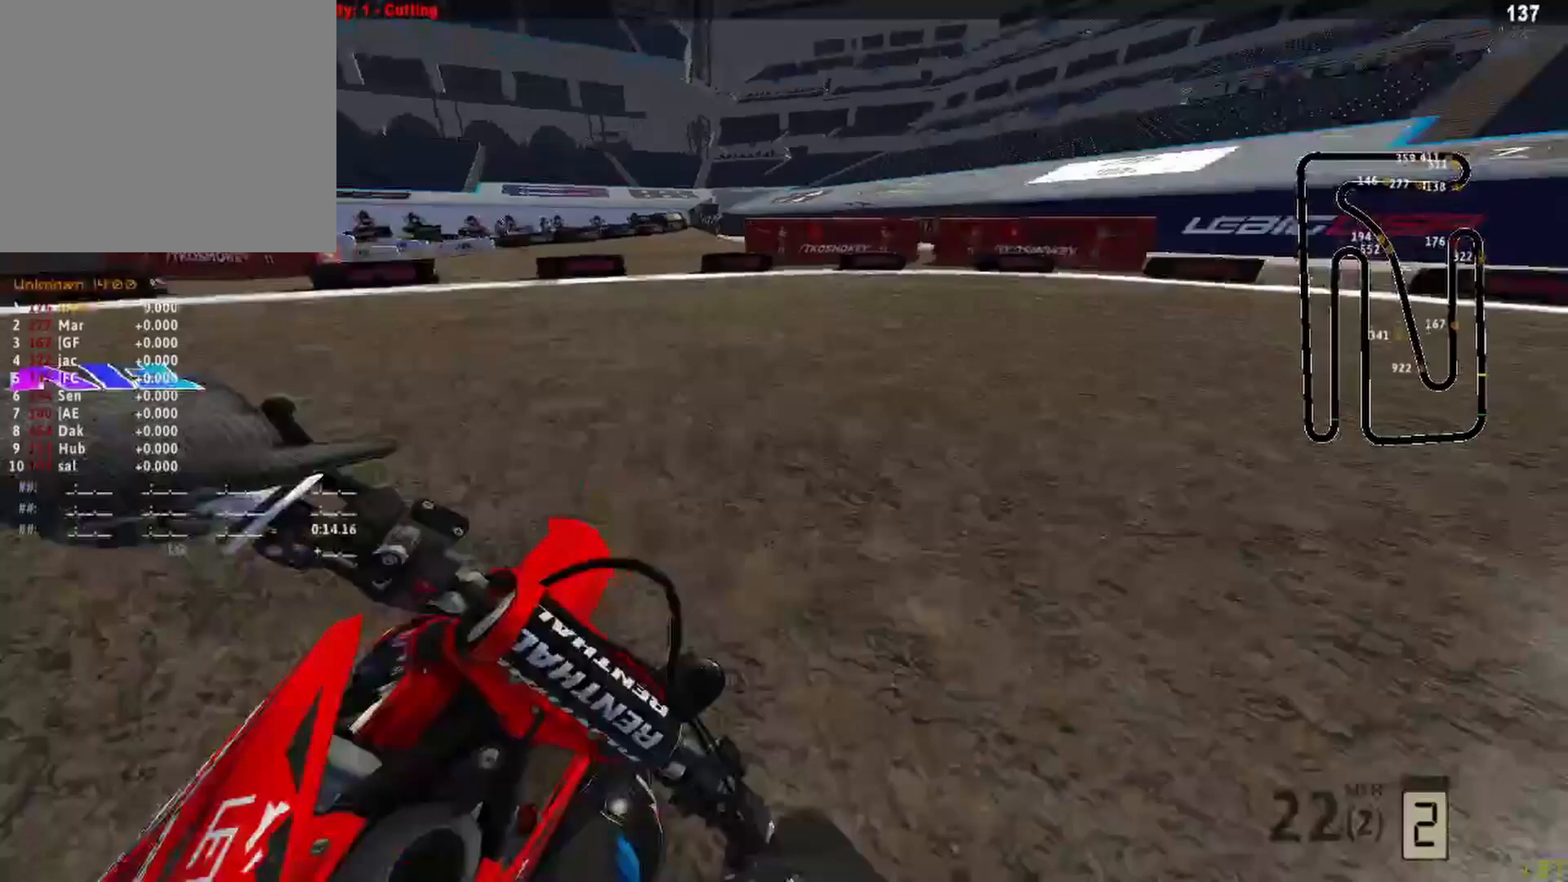
Gameplay with a controller (PlayStation layout); each line is a JSON object with the inputs held at the frame after it. "events" lists button and stick changes between this image and that frame as [ms after this image, input, new state], when the widget could be followed in between.
{"buttons": ["R2"], "left_stick": "up-right", "right_stick": "down-left", "events": [[83, "L1", "up"], [292, "L2", "up"], [292, "R2", "down"], [417, "R2", "up"], [458, "R2", "down"]]}
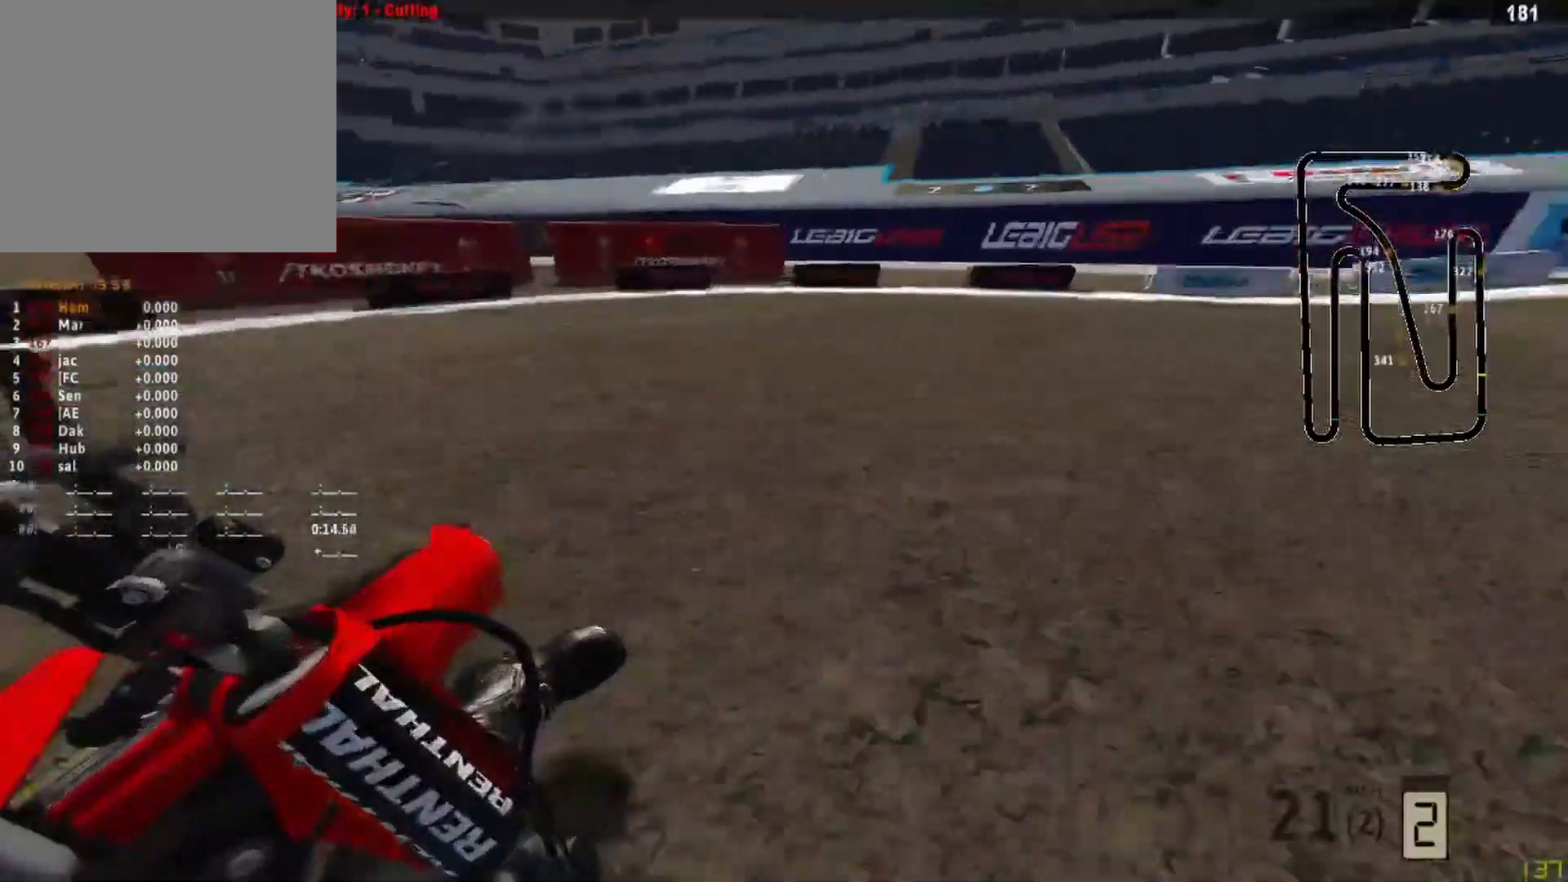
{"buttons": ["R2"], "left_stick": "up-right", "right_stick": "down-left", "events": []}
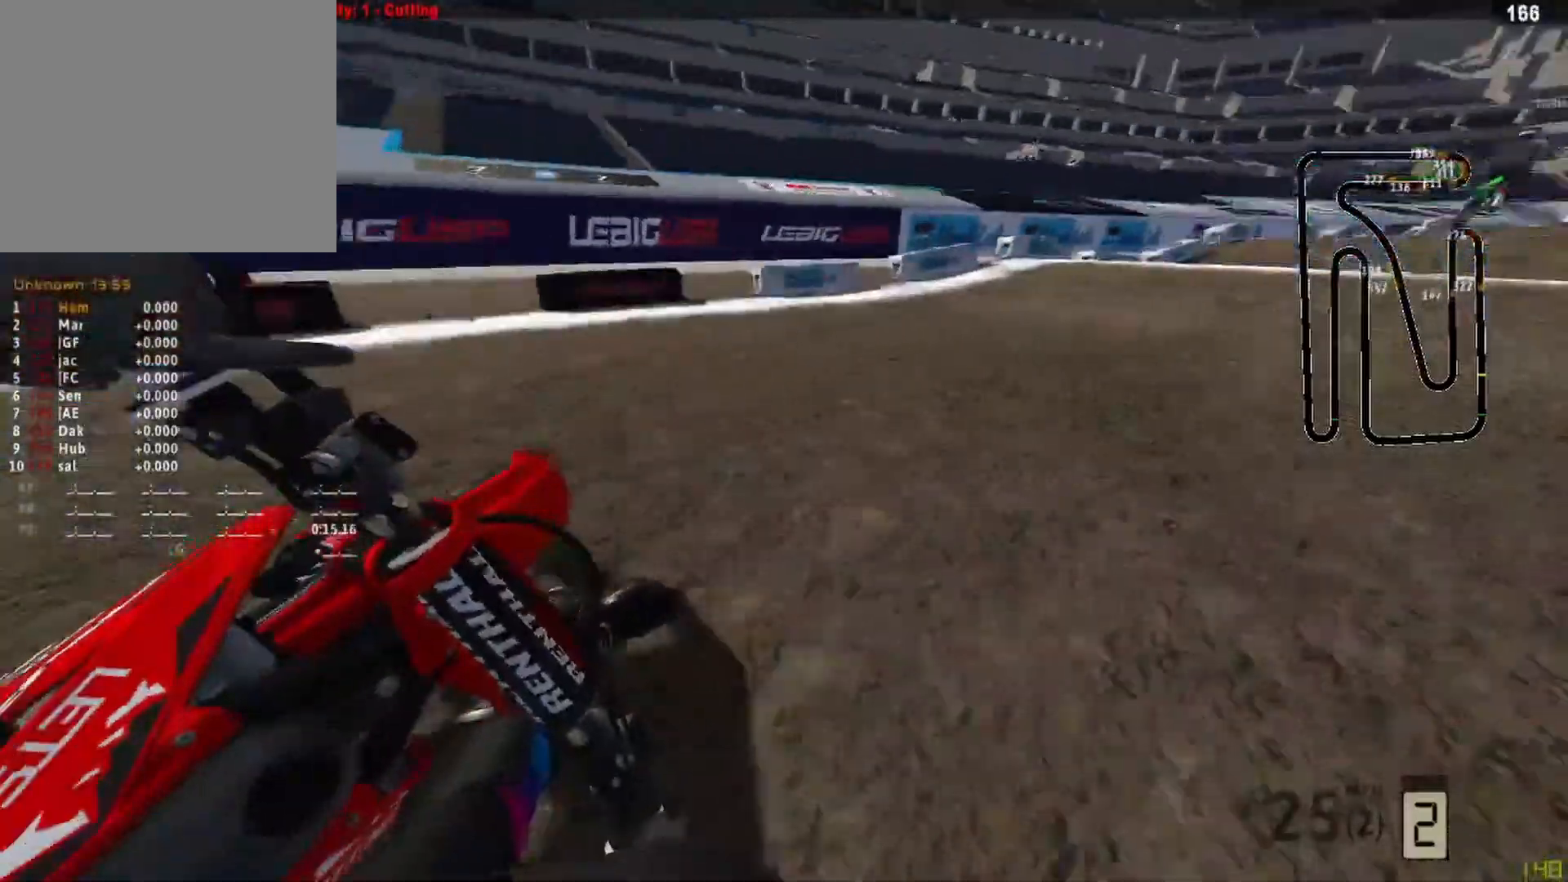
{"buttons": ["R2", "R3"], "left_stick": "up-right", "right_stick": "down-left", "events": [[500, "R3", "down"]]}
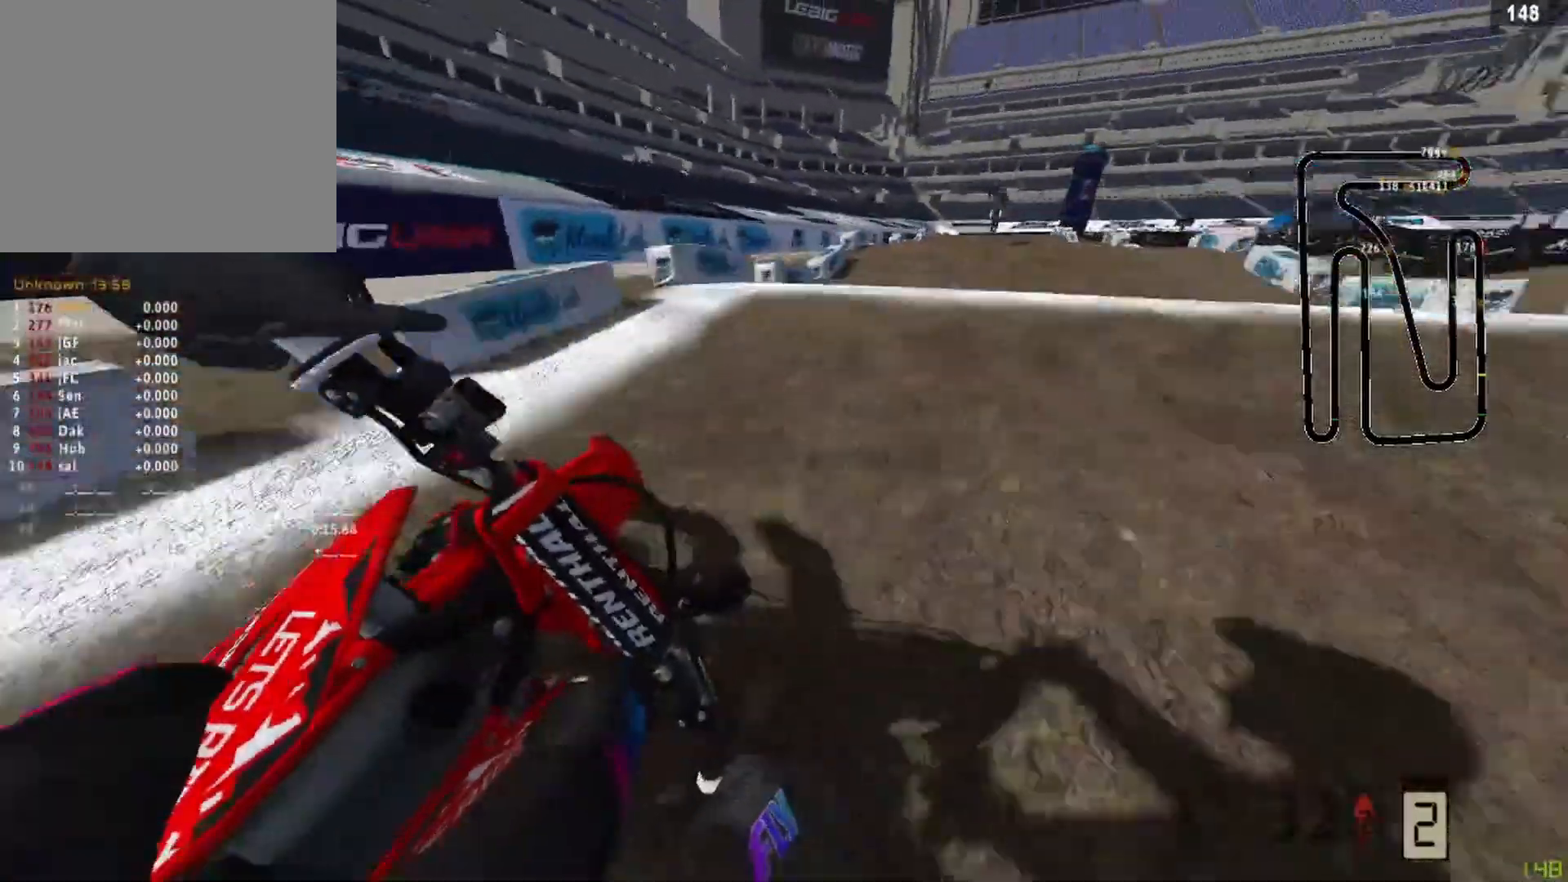
{"buttons": ["R2"], "left_stick": "up-right", "right_stick": "up-left", "events": [[83, "left_stick", "center"], [125, "R3", "up"], [125, "right_stick", "up-left"], [292, "left_stick", "up-right"]]}
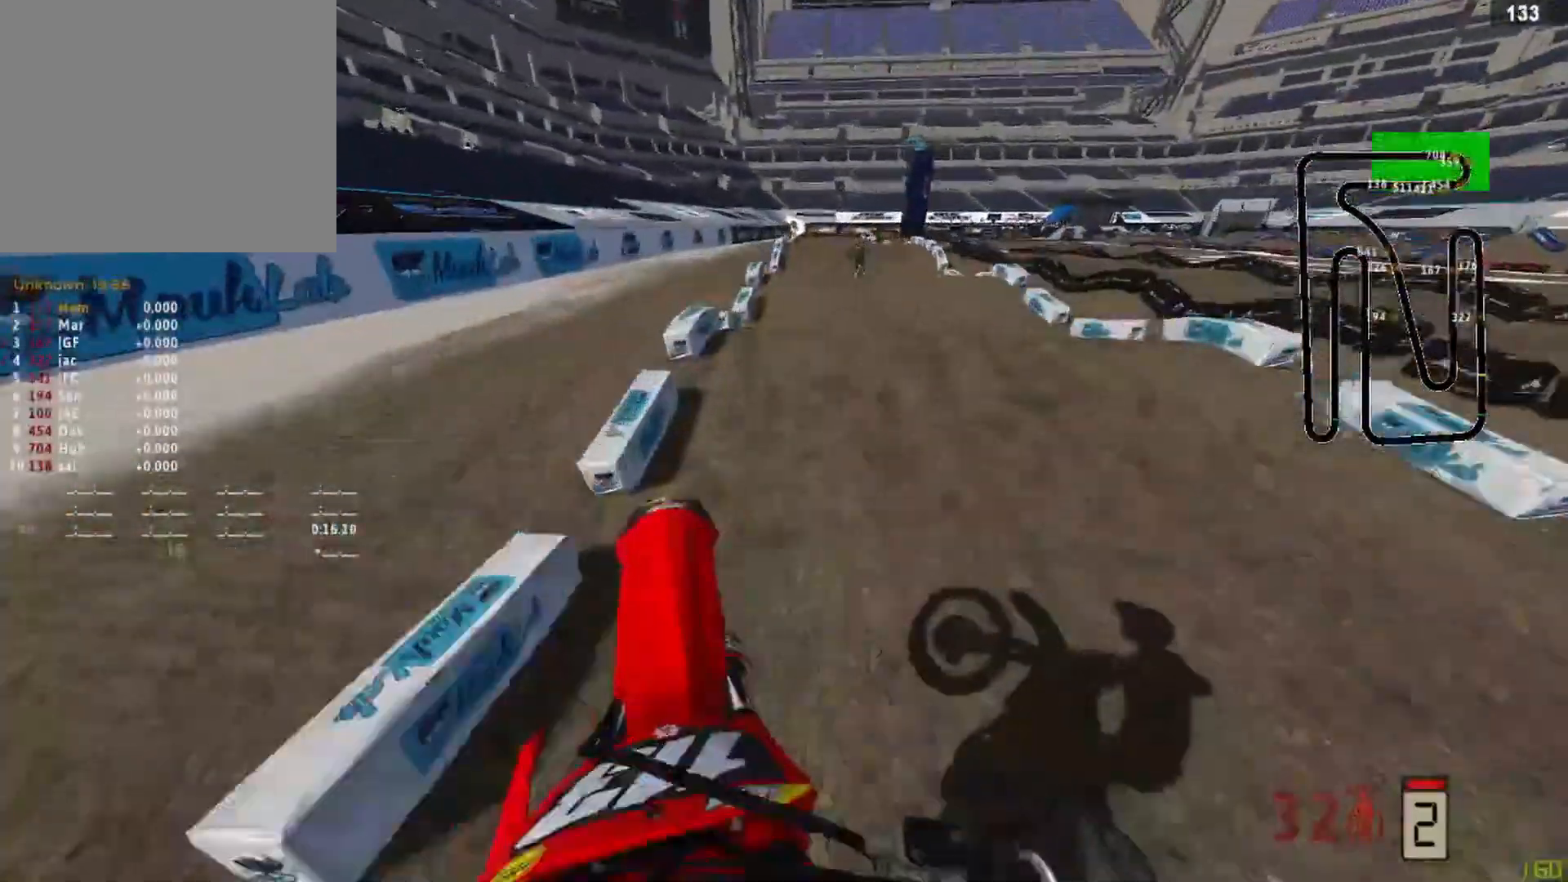
{"buttons": ["R2"], "left_stick": "center", "right_stick": "down", "events": [[125, "right_stick", "center"], [417, "left_stick", "center"], [417, "right_stick", "down"]]}
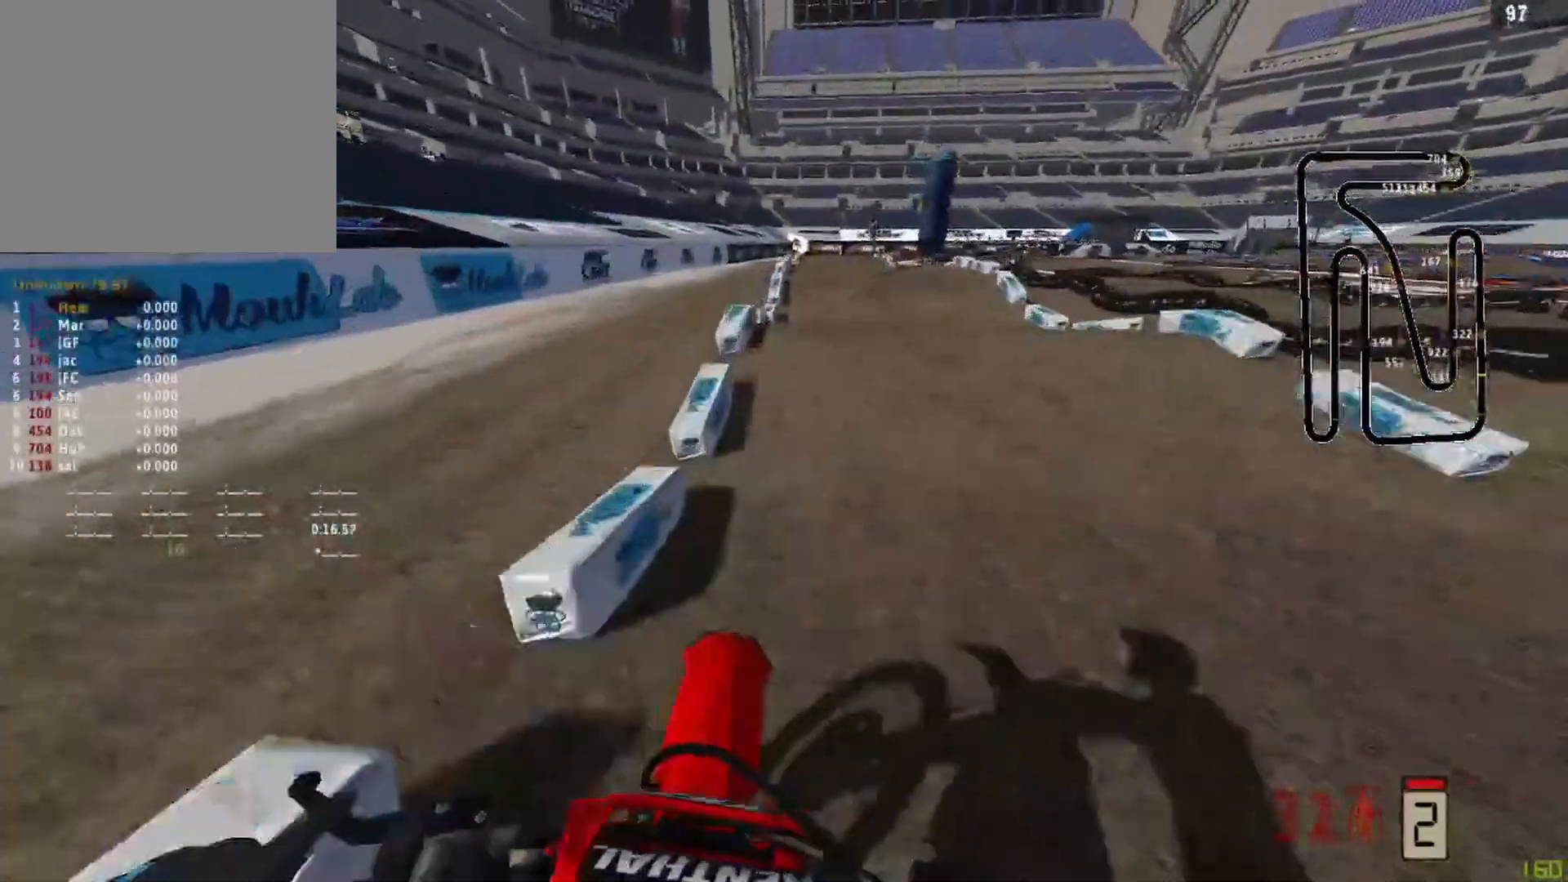
{"buttons": [], "left_stick": "center", "right_stick": "left", "events": [[167, "right_stick", "center"], [292, "R3", "down"], [292, "right_stick", "up"], [417, "R3", "up"], [458, "right_stick", "left"], [500, "R2", "up"]]}
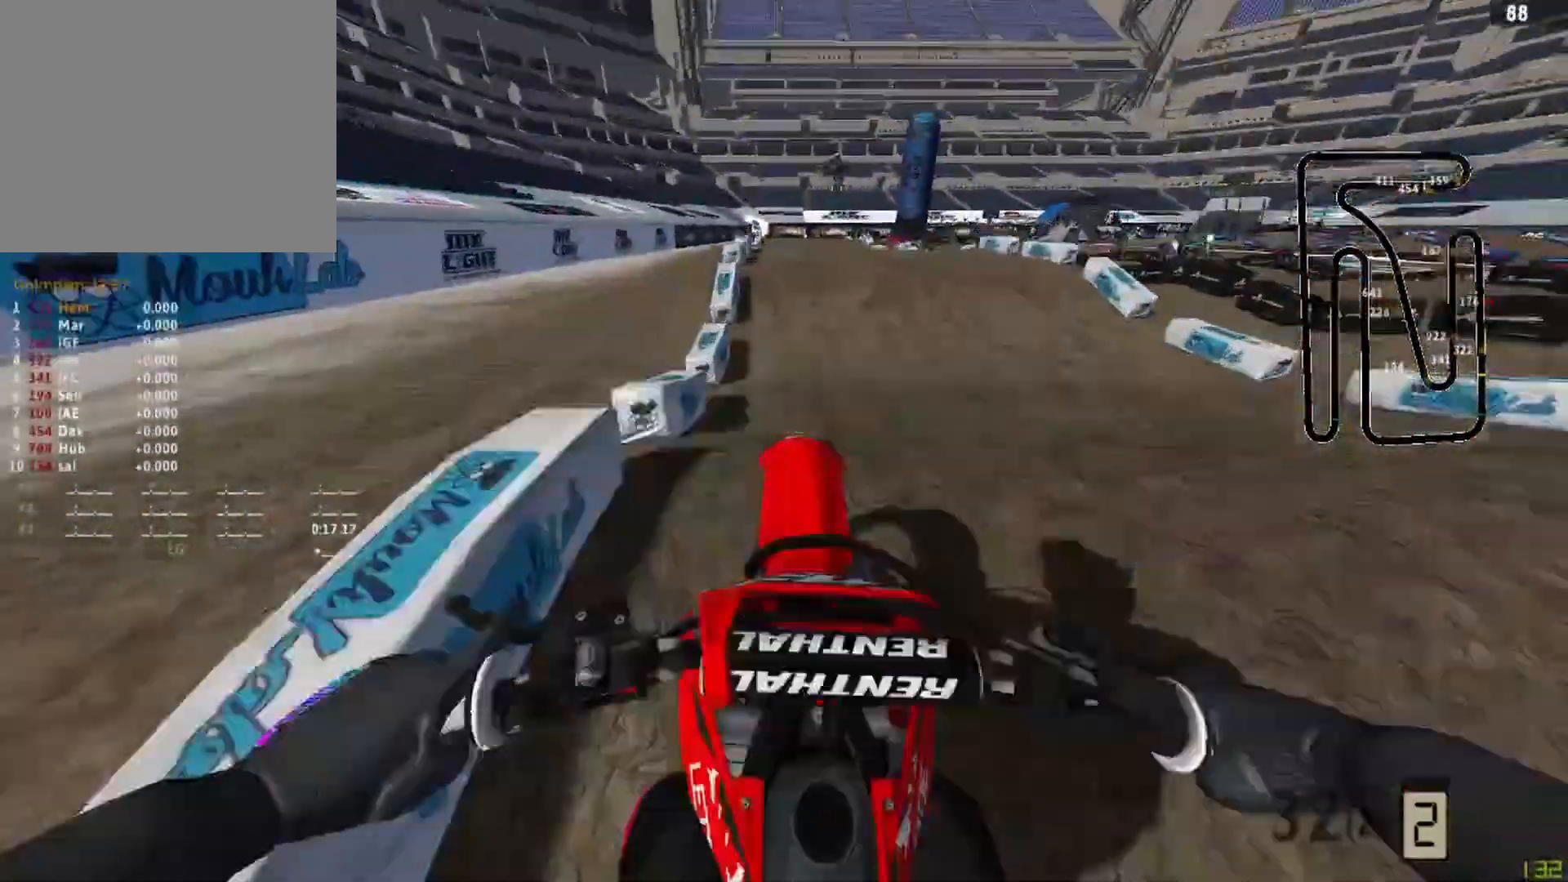
{"buttons": ["R2"], "left_stick": "center", "right_stick": "down-left", "events": [[83, "right_stick", "down-left"], [125, "R2", "down"]]}
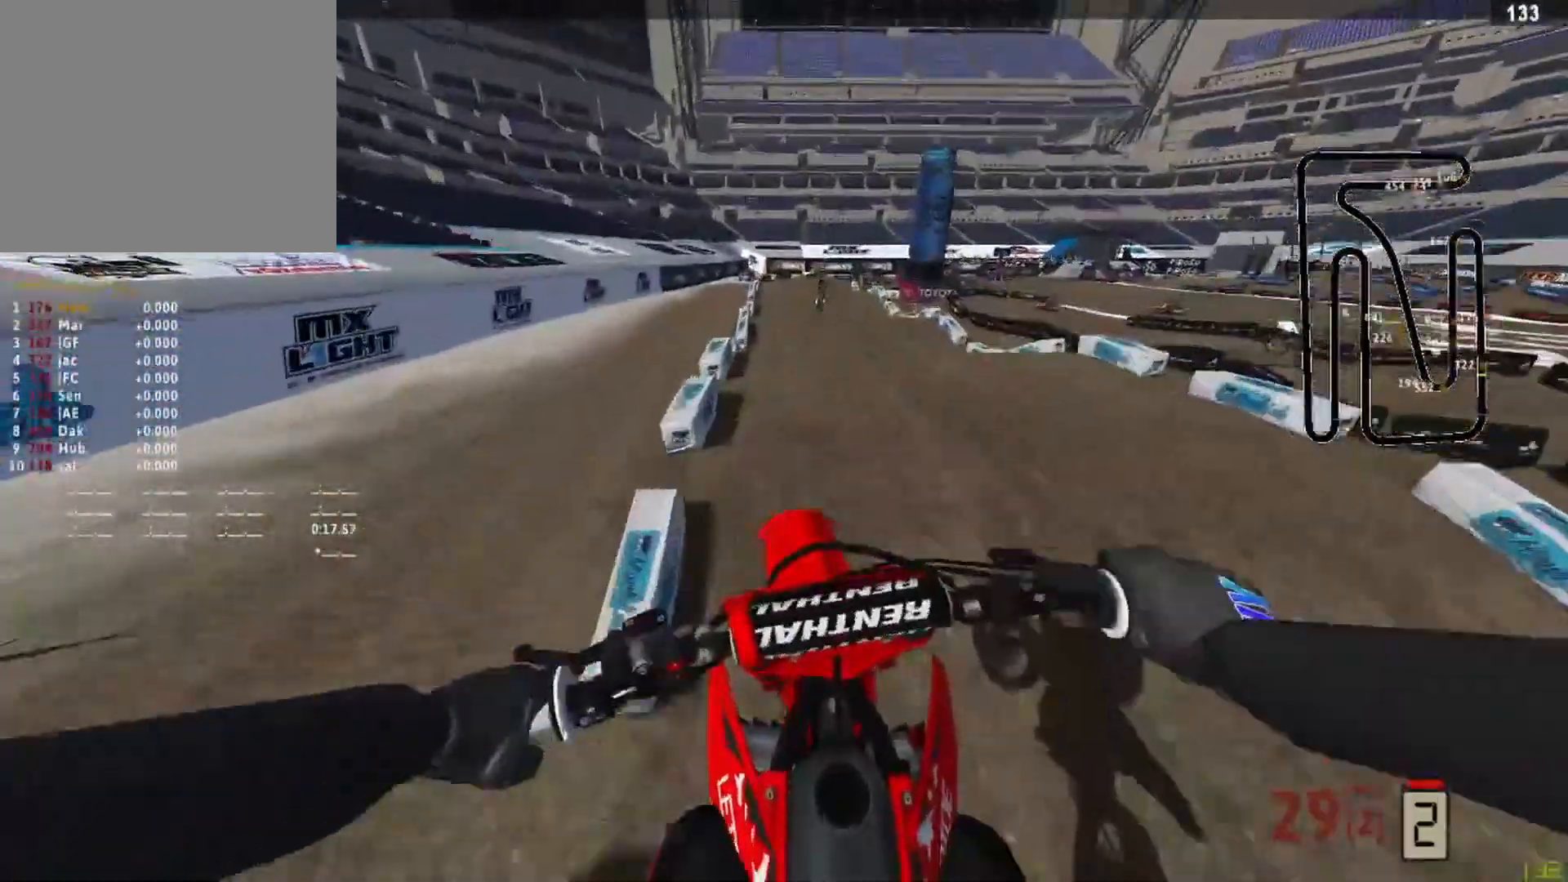
{"buttons": ["R2"], "left_stick": "center", "right_stick": "down-left", "events": [[42, "left_stick", "up-right"], [208, "R3", "down"], [250, "left_stick", "center"], [292, "R3", "up"]]}
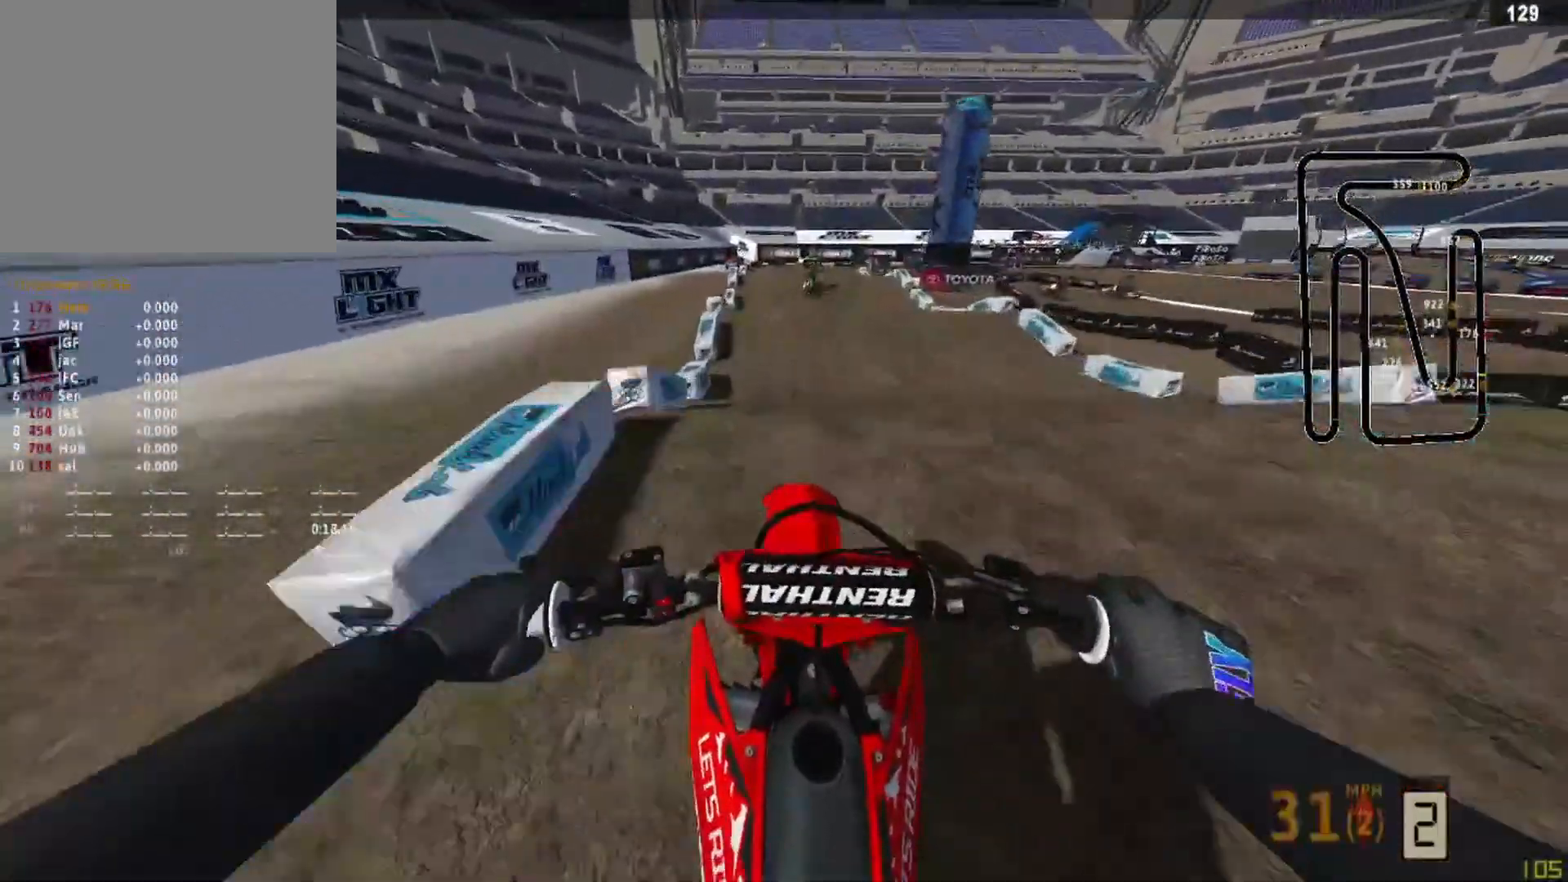
{"buttons": ["L2", "R1"], "left_stick": "up-right", "right_stick": "down", "events": [[83, "right_stick", "up"], [333, "R2", "up"], [417, "R1", "down"], [458, "L2", "down"], [458, "left_stick", "up-right"], [458, "right_stick", "down"]]}
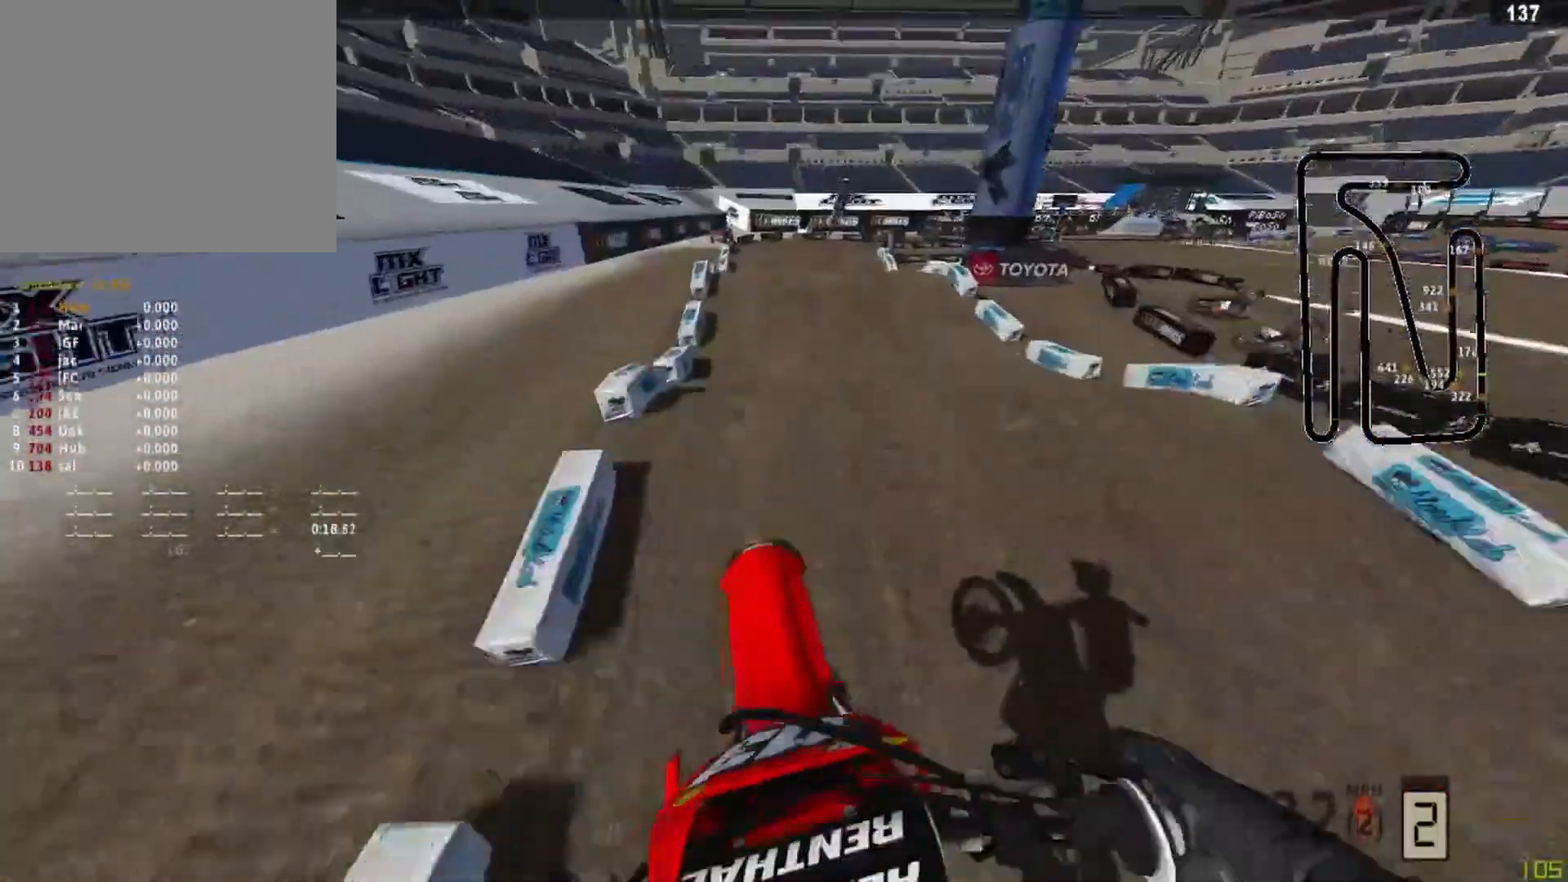
{"buttons": ["R2"], "left_stick": "center", "right_stick": "down", "events": [[42, "R1", "up"], [83, "L2", "up"], [125, "R2", "down"], [250, "left_stick", "center"]]}
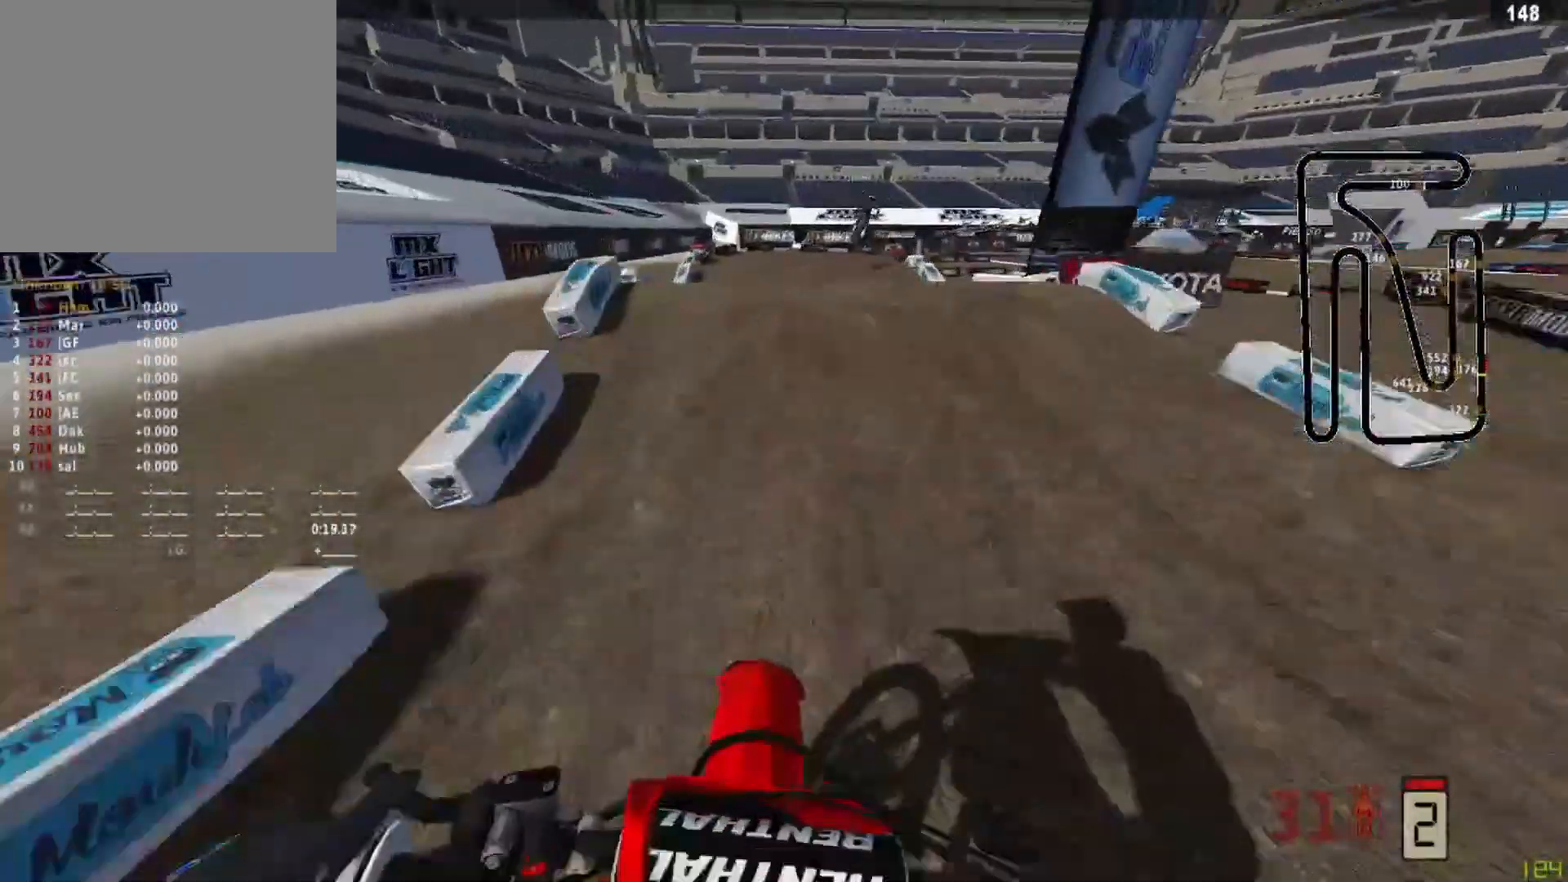
{"buttons": [], "left_stick": "center", "right_stick": "center", "events": [[83, "right_stick", "center"], [250, "R3", "down"], [250, "left_stick", "up-right"], [250, "right_stick", "up"], [333, "R2", "up"], [417, "R3", "up"], [458, "left_stick", "center"], [500, "right_stick", "center"]]}
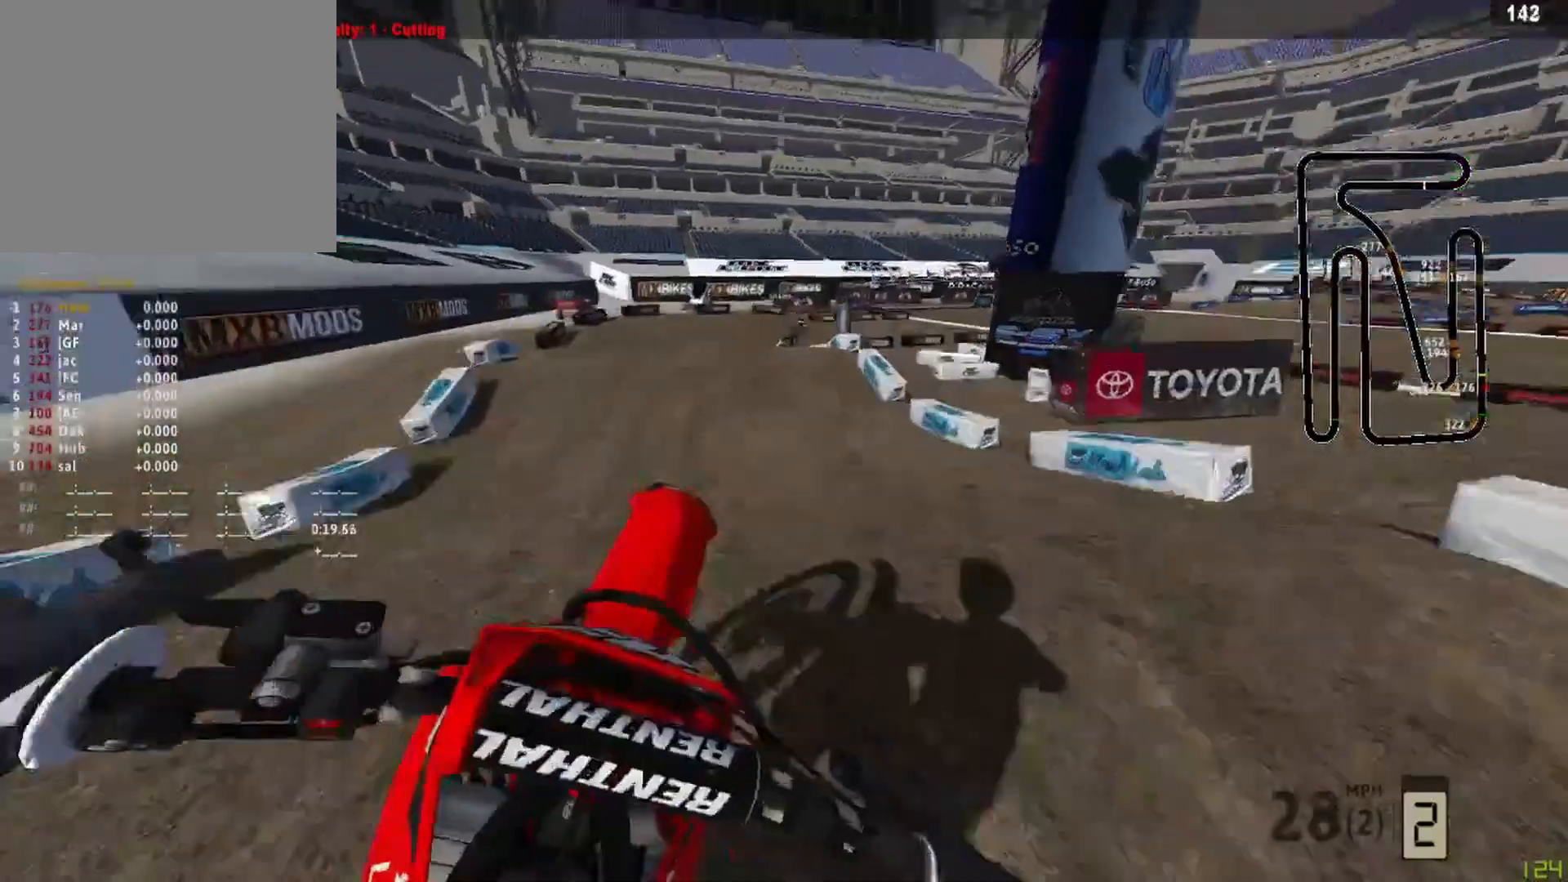
{"buttons": [], "left_stick": "up-right", "right_stick": "center", "events": [[42, "left_stick", "left"], [83, "CIRCLE", "down"], [167, "CIRCLE", "up"], [208, "R2", "down"], [375, "R2", "up"], [375, "left_stick", "center"], [458, "left_stick", "up-right"]]}
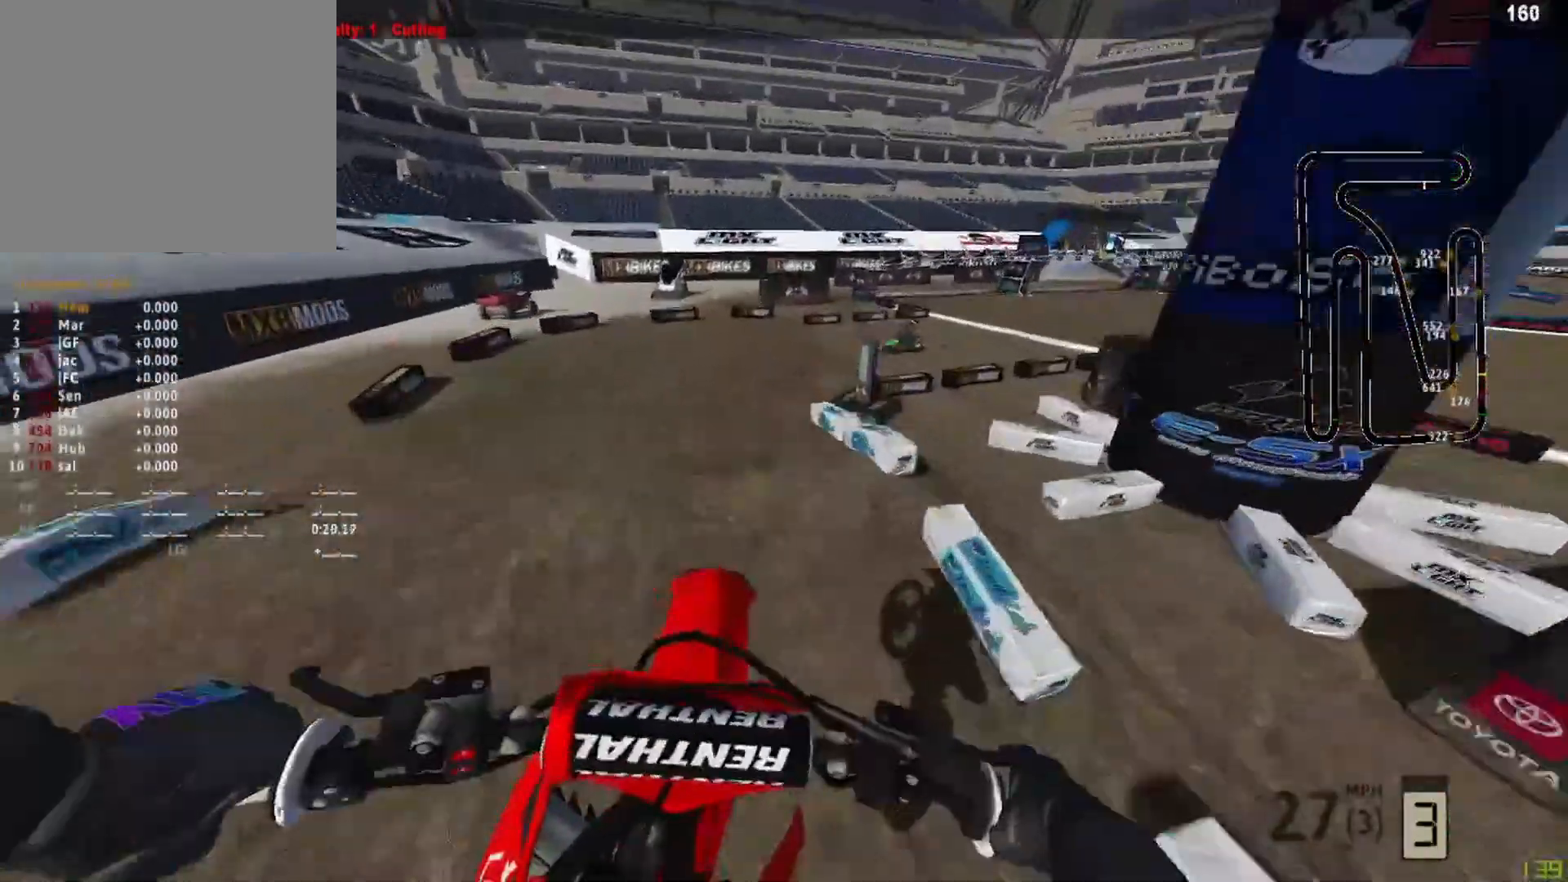
{"buttons": ["R2", "R3"], "left_stick": "up-right", "right_stick": "center", "events": [[125, "R3", "down"], [208, "R3", "up"], [208, "right_stick", "down"], [458, "R2", "down"], [500, "R3", "down"], [500, "right_stick", "center"]]}
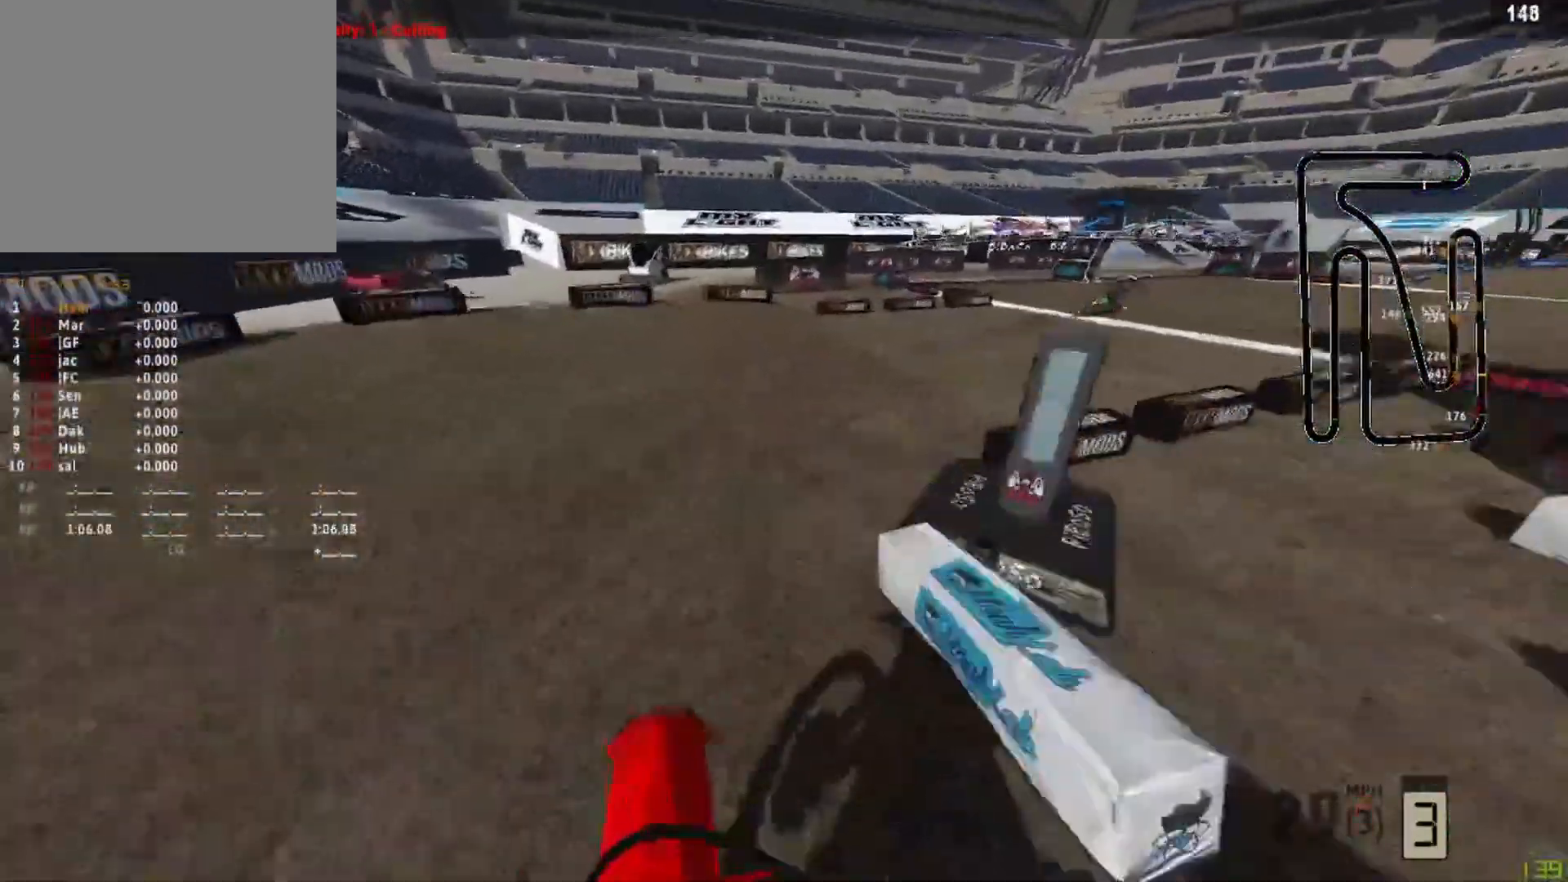
{"buttons": ["R2"], "left_stick": "up-right", "right_stick": "left", "events": [[83, "R3", "up"], [83, "right_stick", "left"]]}
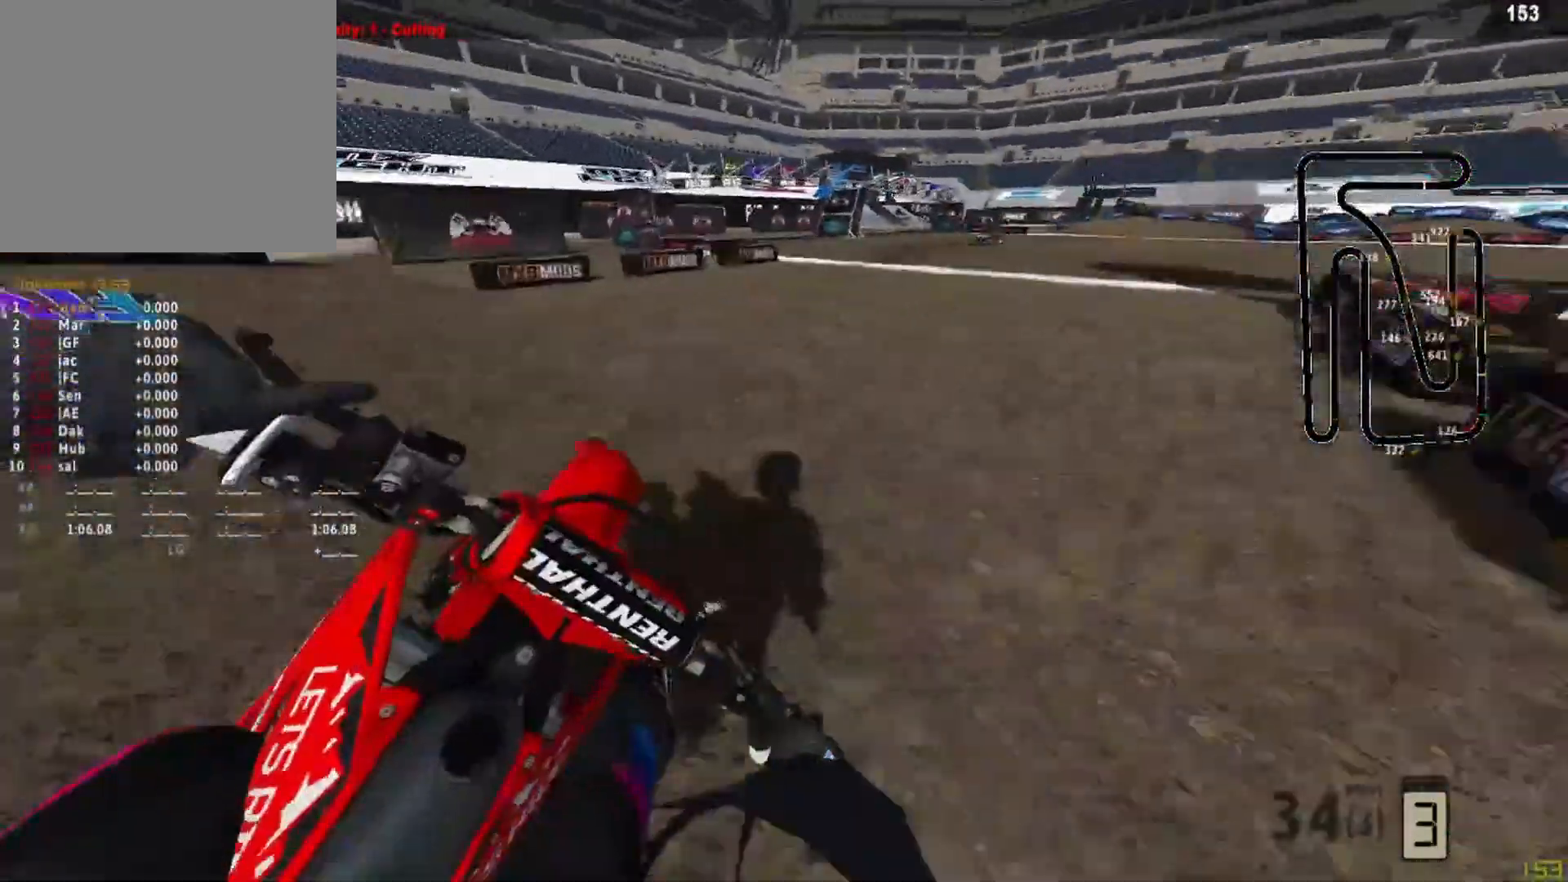
{"buttons": ["R2"], "left_stick": "up-right", "right_stick": "left", "events": []}
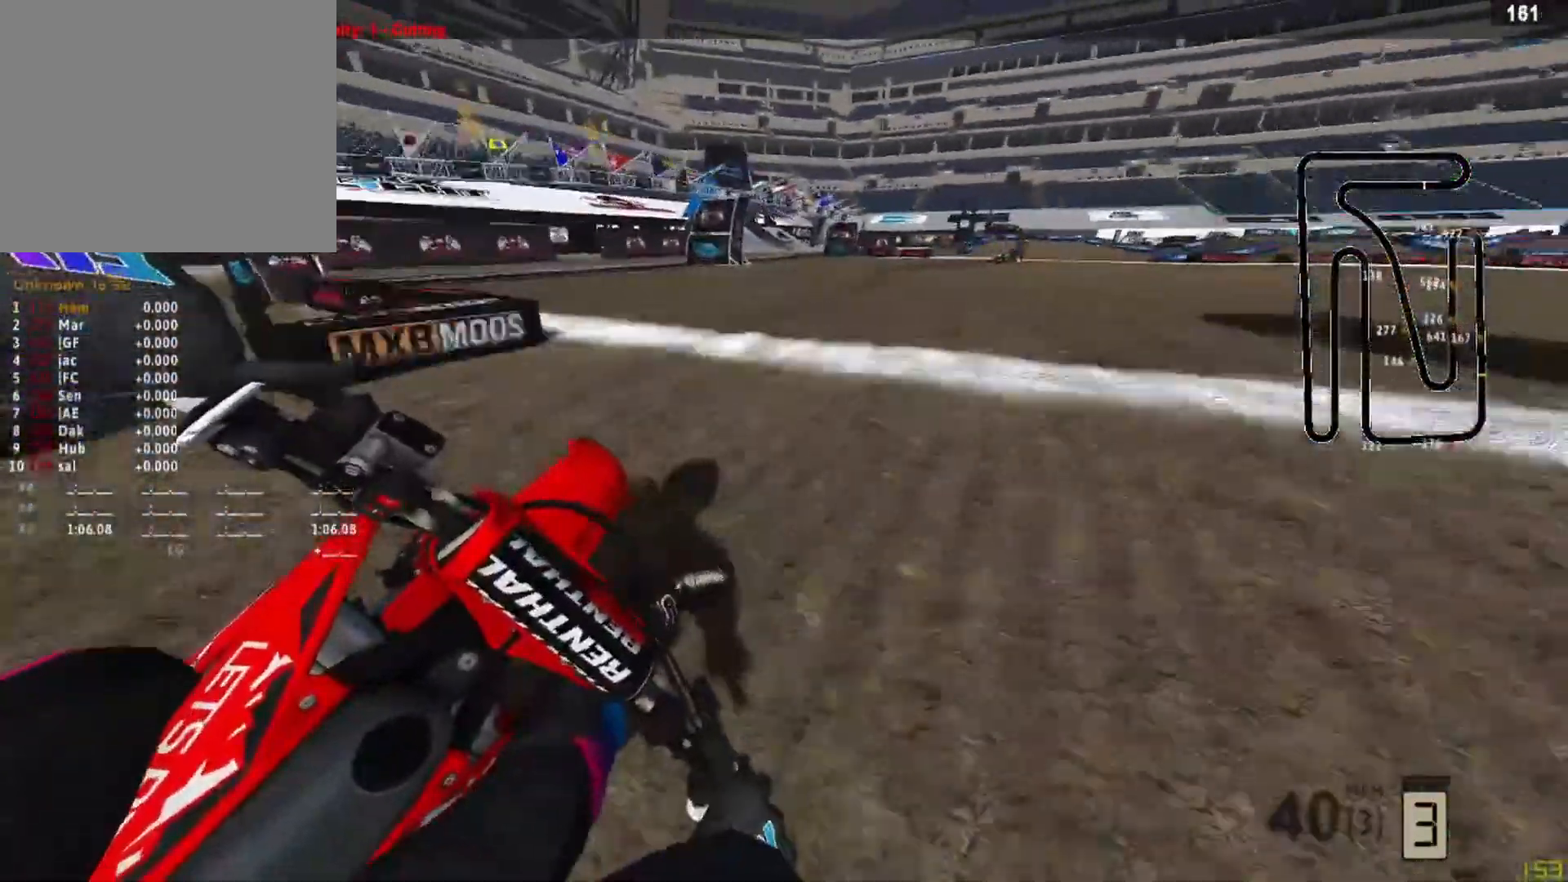
{"buttons": ["R2"], "left_stick": "up-right", "right_stick": "left", "events": []}
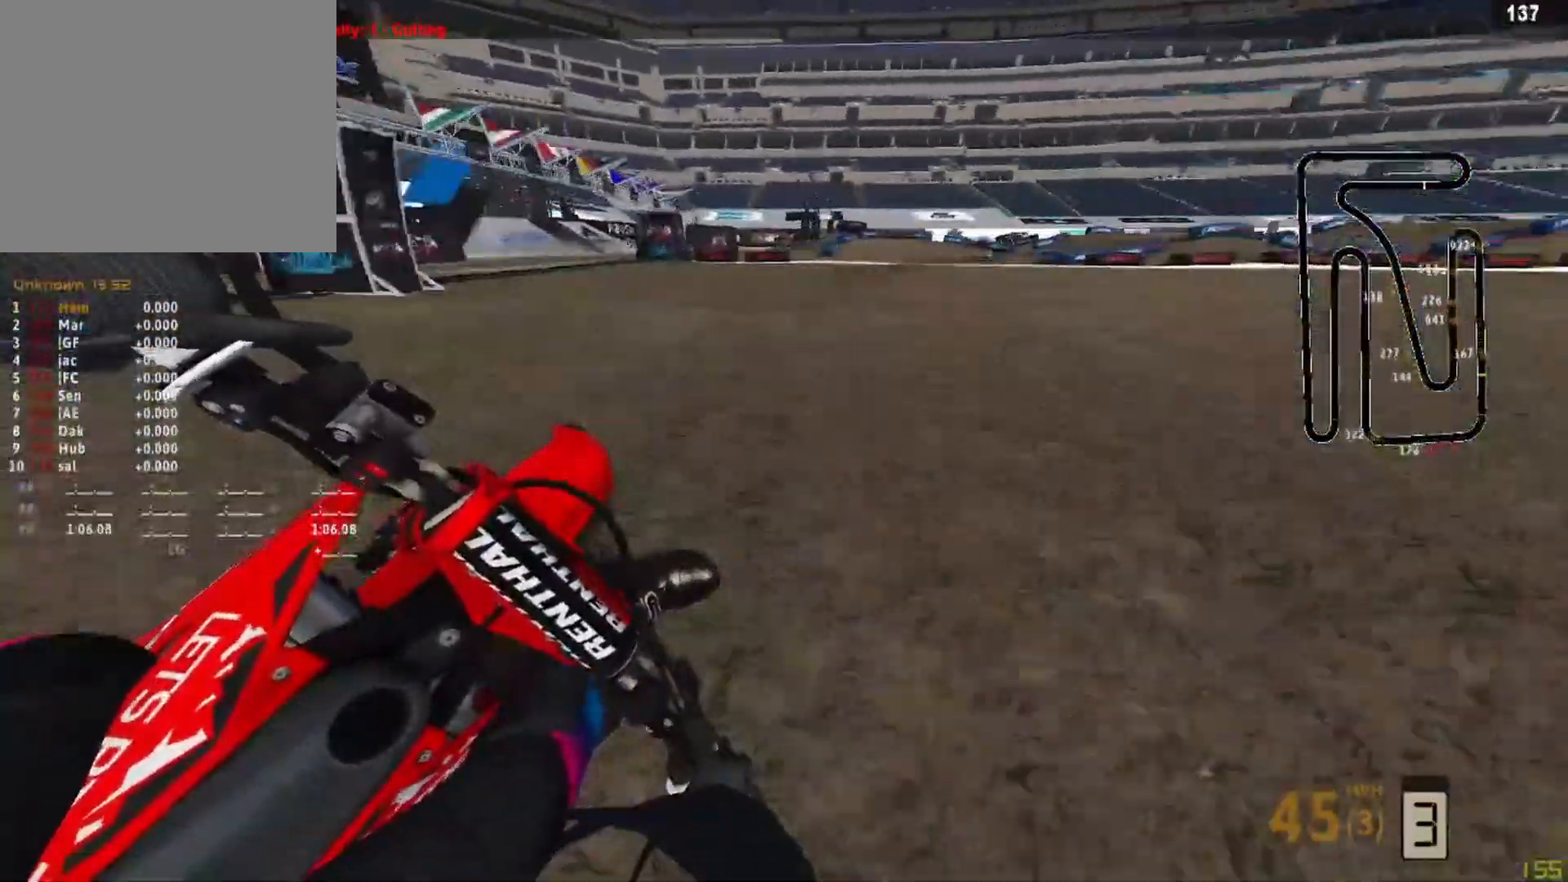
{"buttons": ["L2"], "left_stick": "up-right", "right_stick": "down-left", "events": [[125, "right_stick", "down-left"], [250, "R2", "up"], [417, "L2", "down"]]}
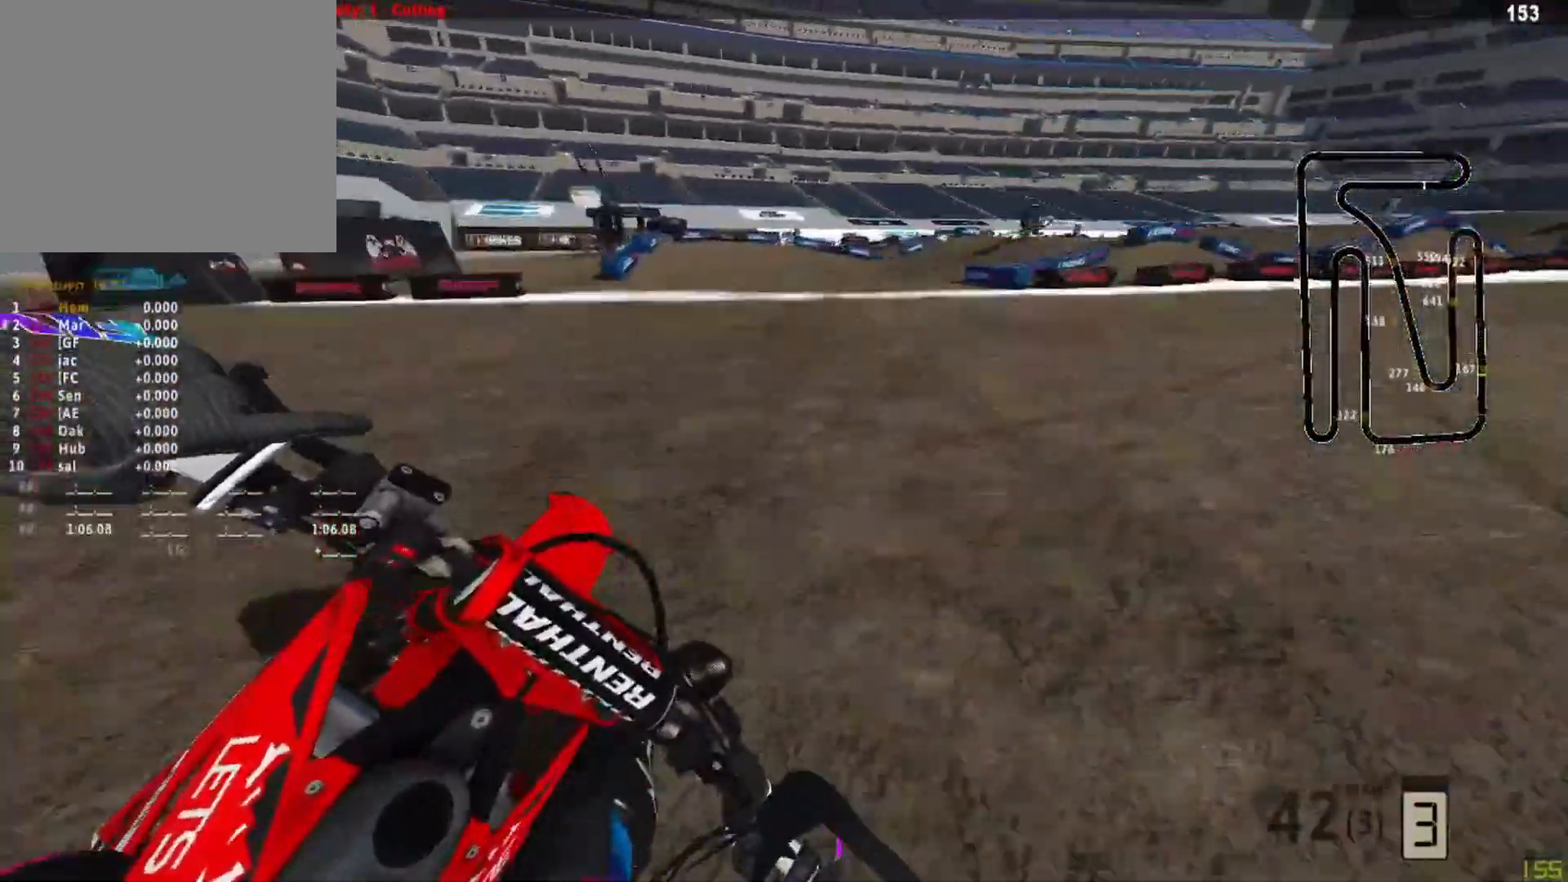
{"buttons": [], "left_stick": "up-right", "right_stick": "down-left", "events": [[250, "L2", "up"]]}
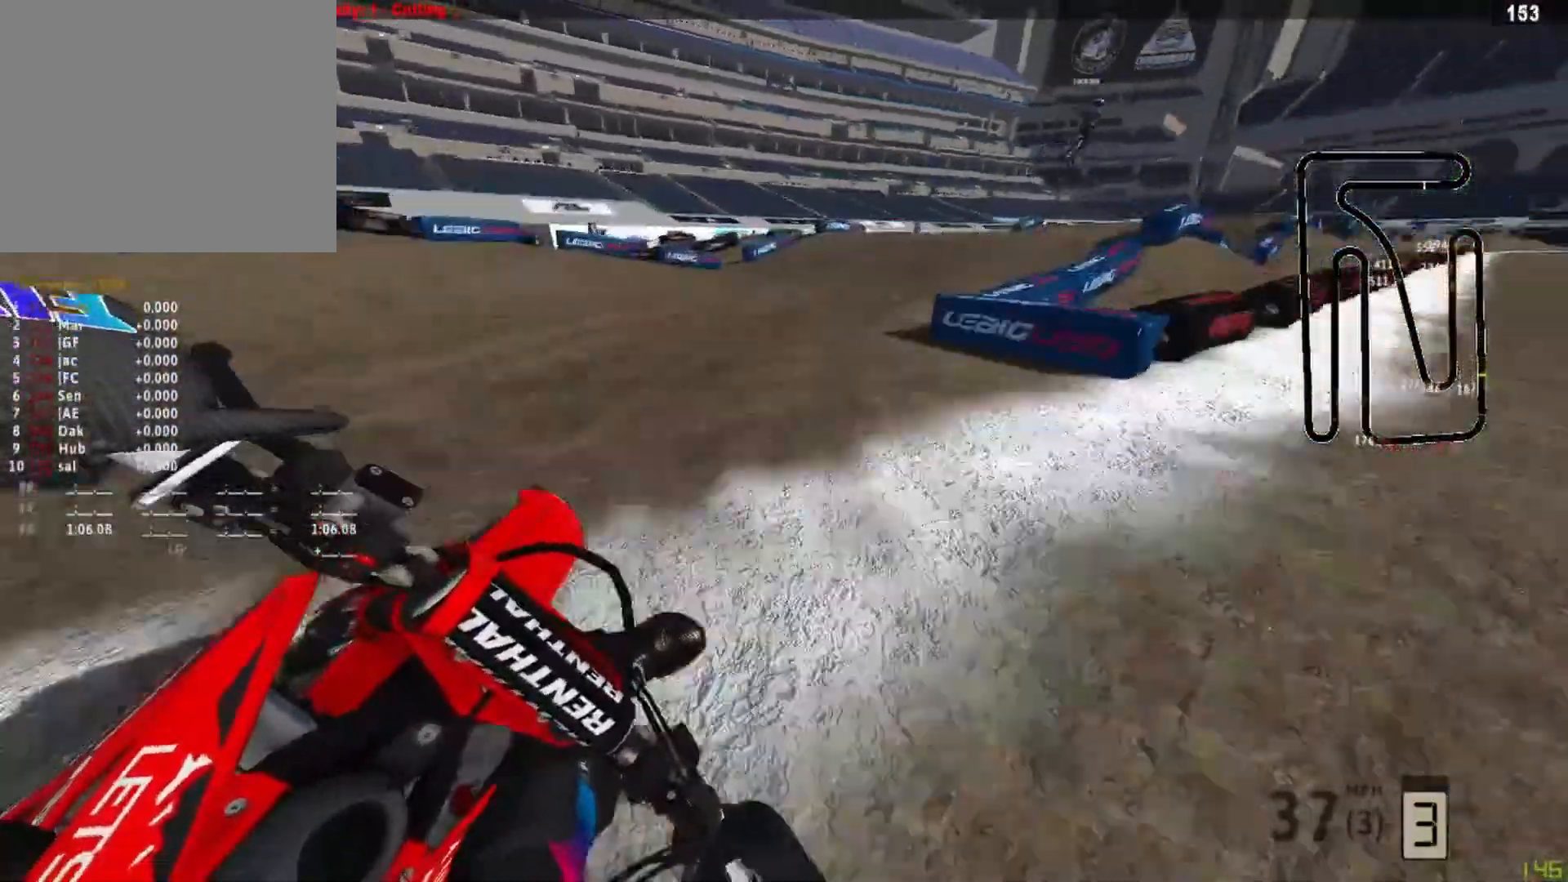
{"buttons": ["R2"], "left_stick": "up-right", "right_stick": "left", "events": [[292, "R2", "down"], [375, "right_stick", "left"]]}
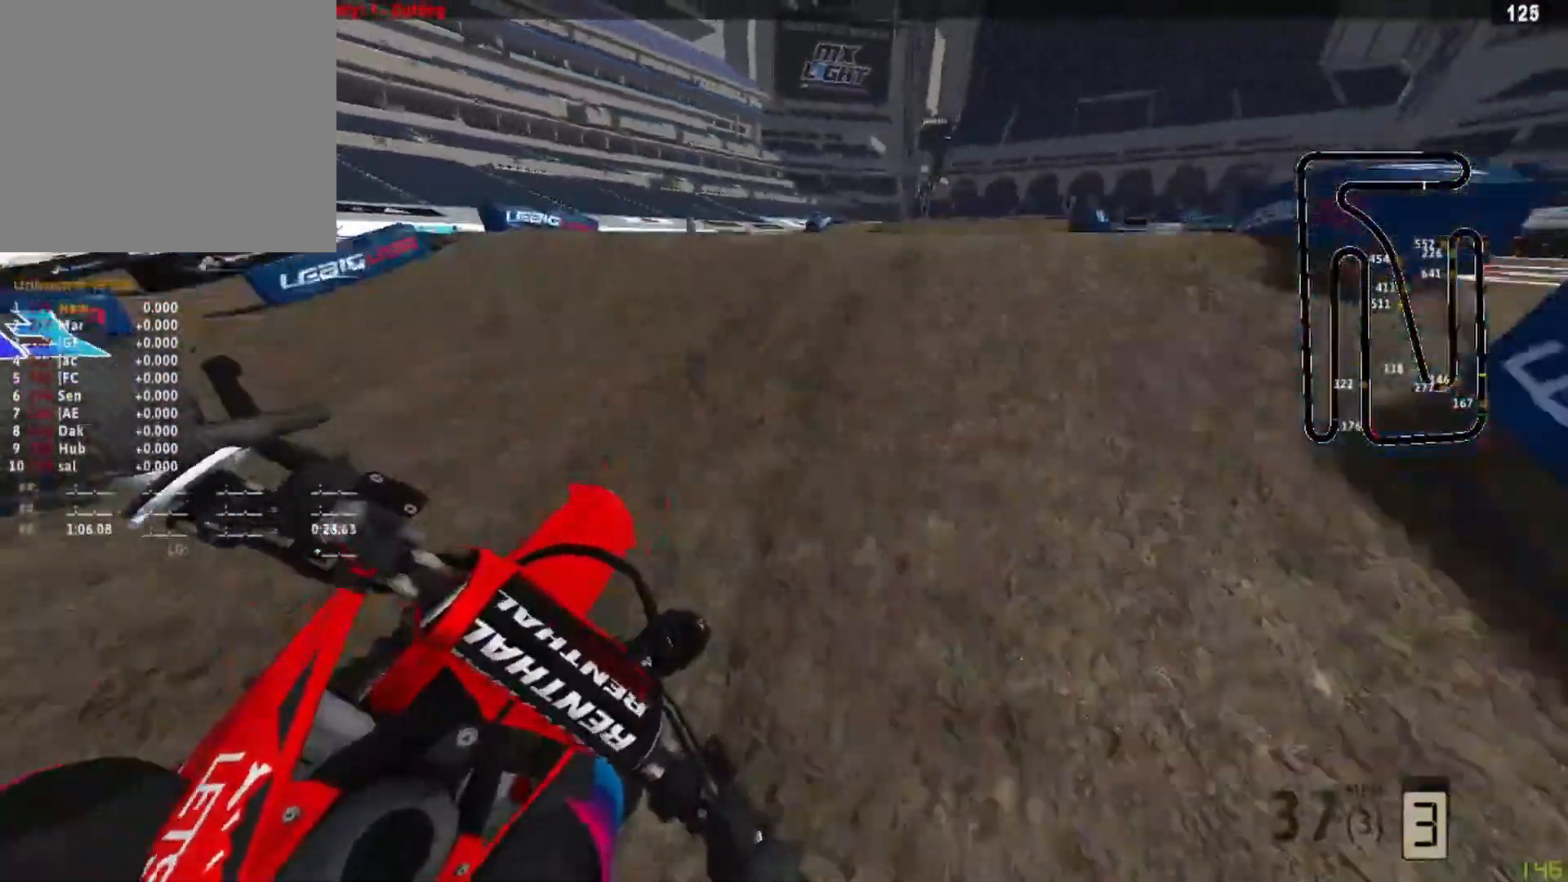
{"buttons": ["R3"], "left_stick": "up-right", "right_stick": "left", "events": [[42, "right_stick", "up-left"], [417, "R2", "up"], [417, "R3", "down"], [417, "right_stick", "left"]]}
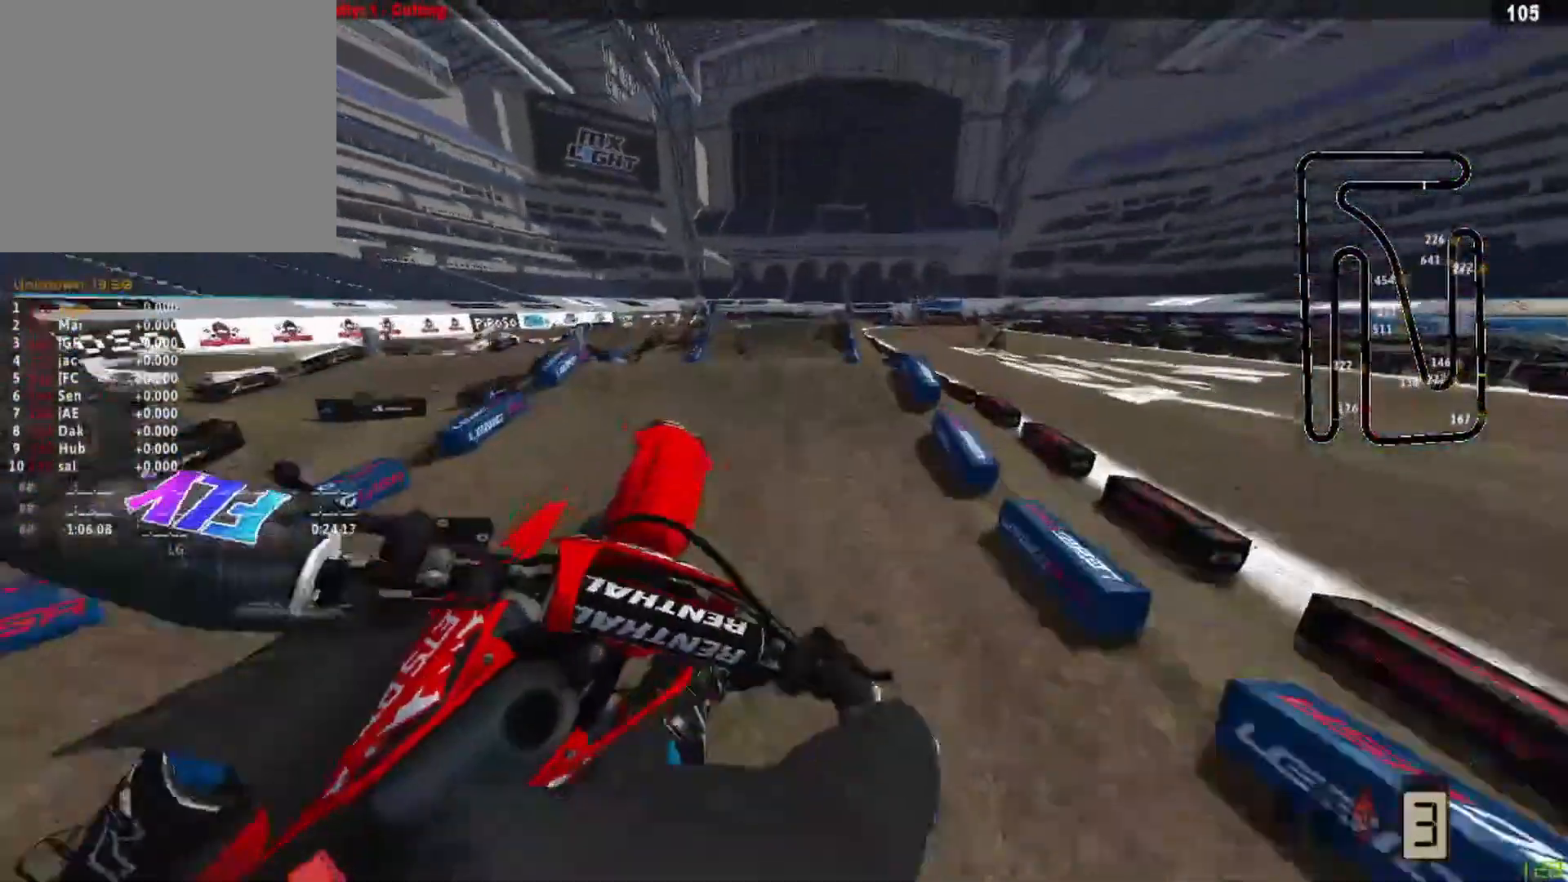
{"buttons": [], "left_stick": "right", "right_stick": "up-left", "events": [[83, "R3", "up"], [83, "left_stick", "up-left"], [83, "right_stick", "up-left"], [333, "left_stick", "up-right"], [417, "left_stick", "right"]]}
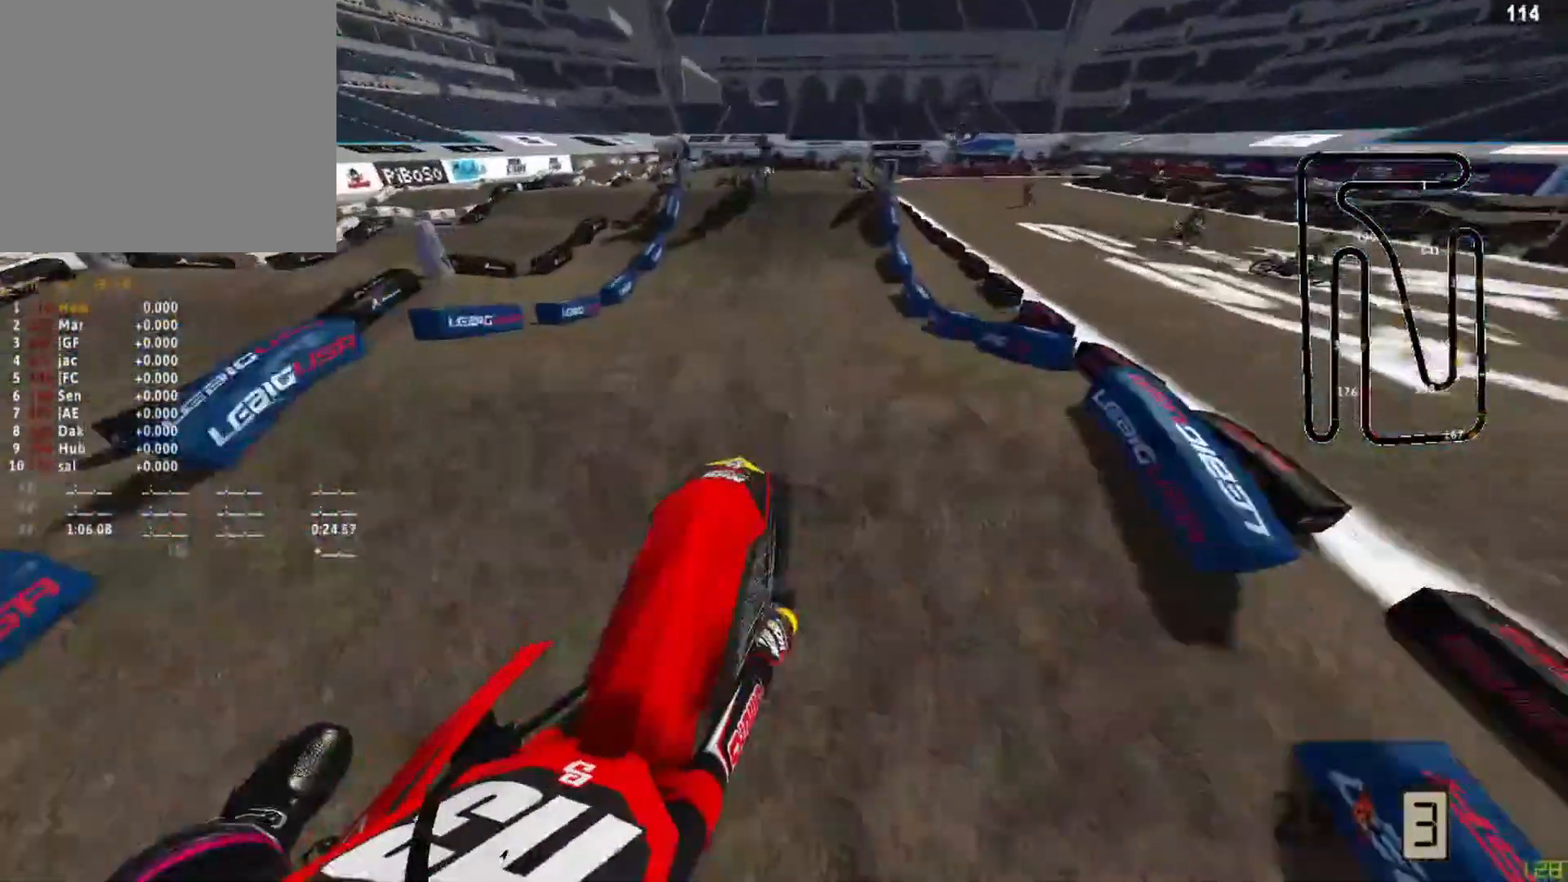
{"buttons": ["R2", "R3"], "left_stick": "left", "right_stick": "down-left", "events": [[208, "R2", "down"], [250, "R3", "down"], [250, "right_stick", "down-left"], [333, "R3", "up"], [375, "left_stick", "center"], [417, "R3", "down"], [458, "left_stick", "left"]]}
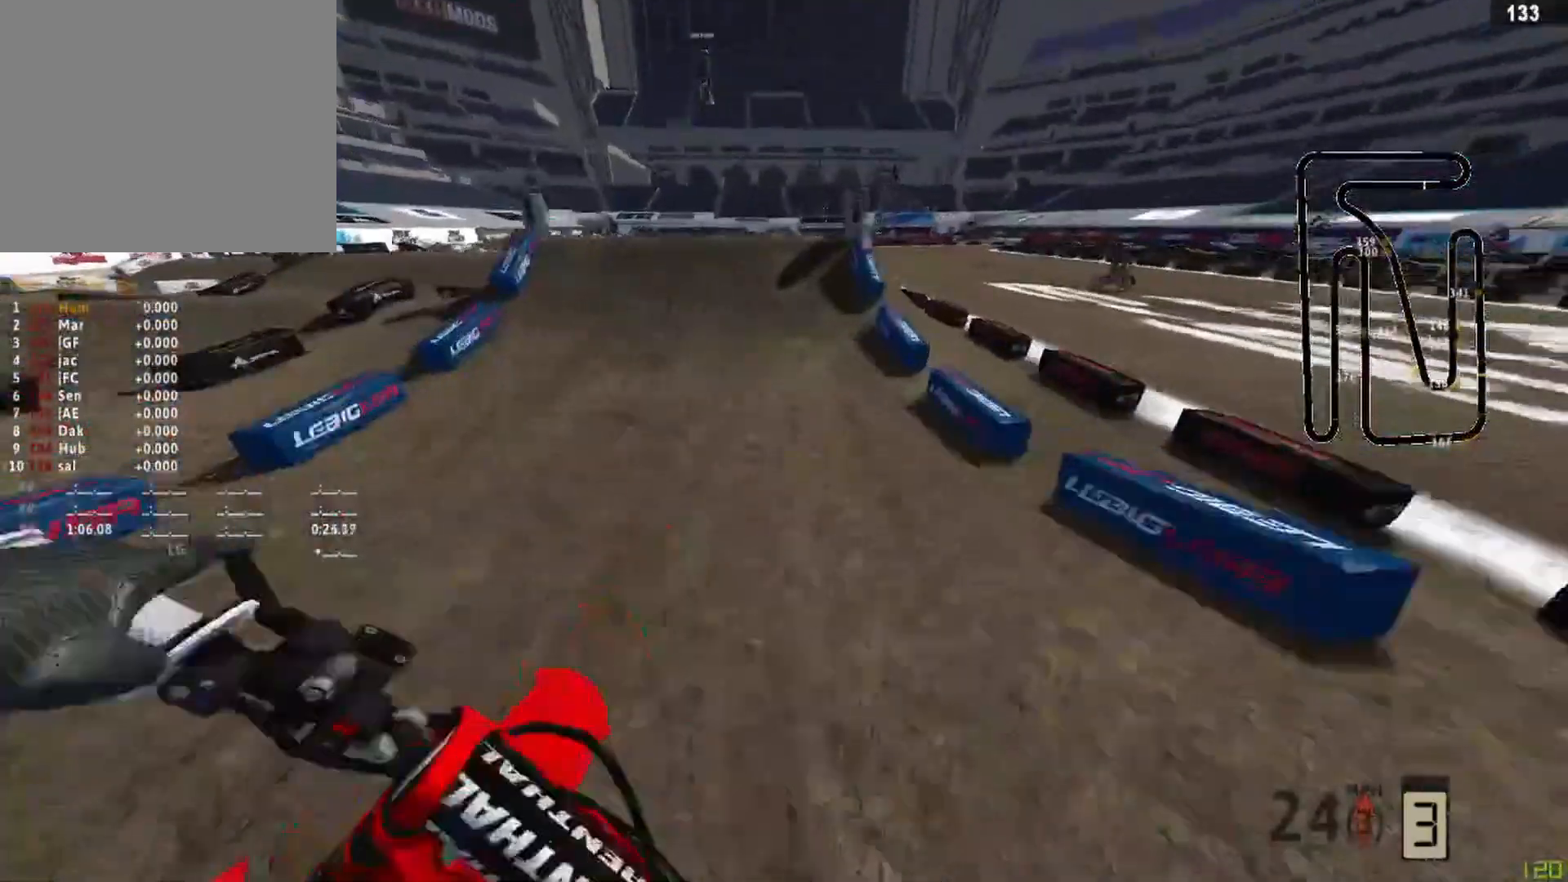
{"buttons": [], "left_stick": "center", "right_stick": "up-left", "events": [[42, "R3", "up"], [83, "right_stick", "up-left"], [333, "R3", "down"], [417, "R3", "up"], [458, "left_stick", "center"], [500, "R2", "up"]]}
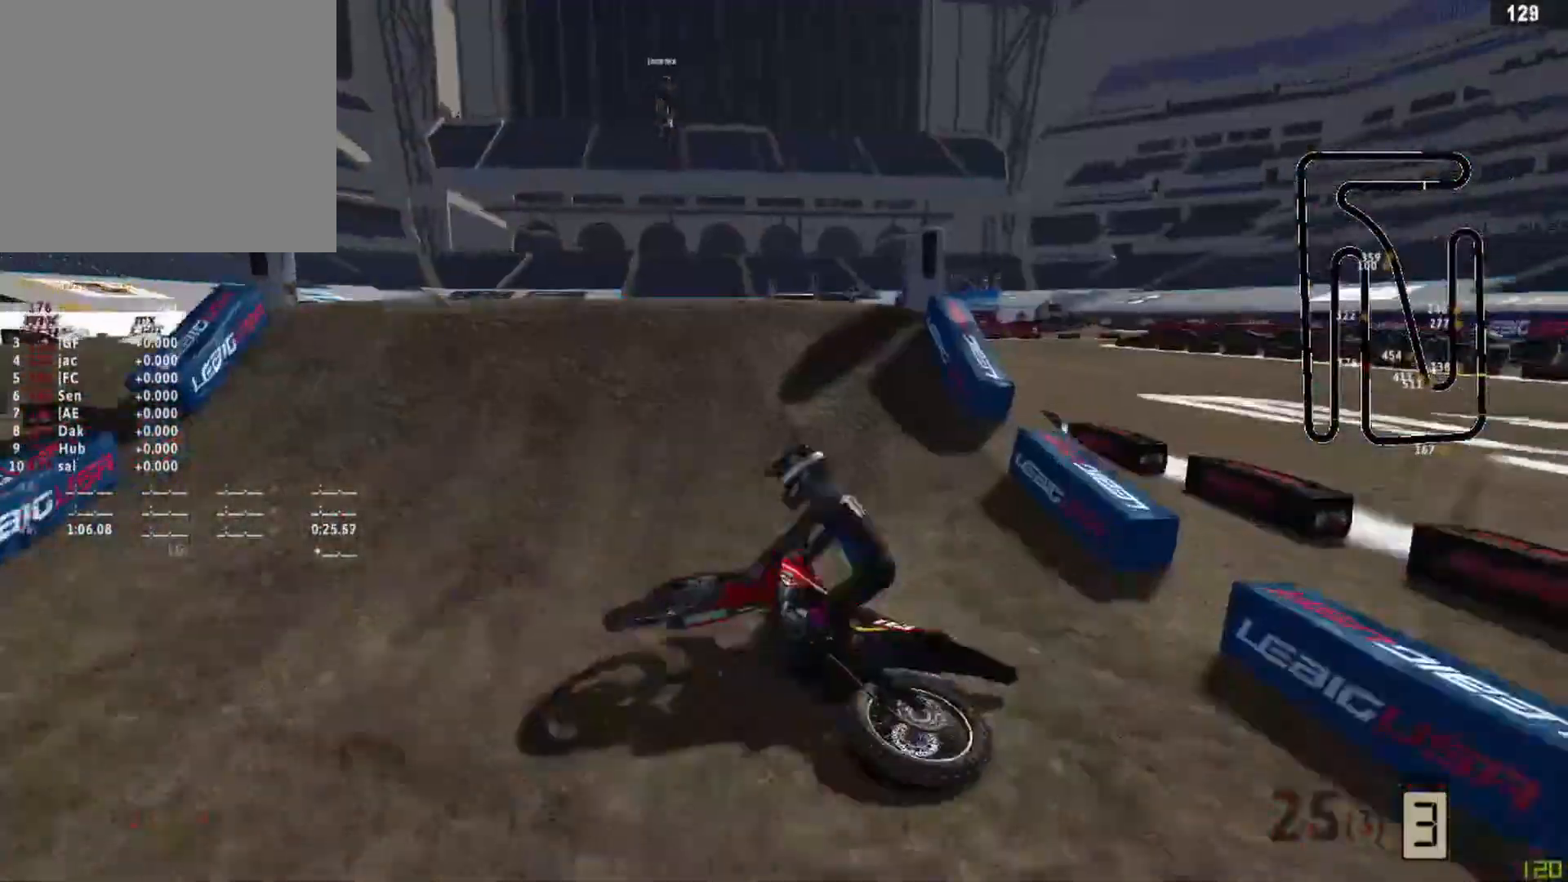
{"buttons": [], "left_stick": "center", "right_stick": "center", "events": [[42, "DPAD_RIGHT", "down"], [42, "right_stick", "center"], [83, "DPAD_RIGHT", "up"], [125, "SQUARE", "down"], [208, "DPAD_RIGHT", "down"], [208, "SQUARE", "up"], [250, "DPAD_RIGHT", "up"], [250, "SQUARE", "down"], [292, "DPAD_RIGHT", "down"], [333, "SQUARE", "up"], [375, "DPAD_RIGHT", "up"], [417, "SQUARE", "down"], [458, "DPAD_RIGHT", "down"], [458, "SQUARE", "up"], [500, "DPAD_RIGHT", "up"]]}
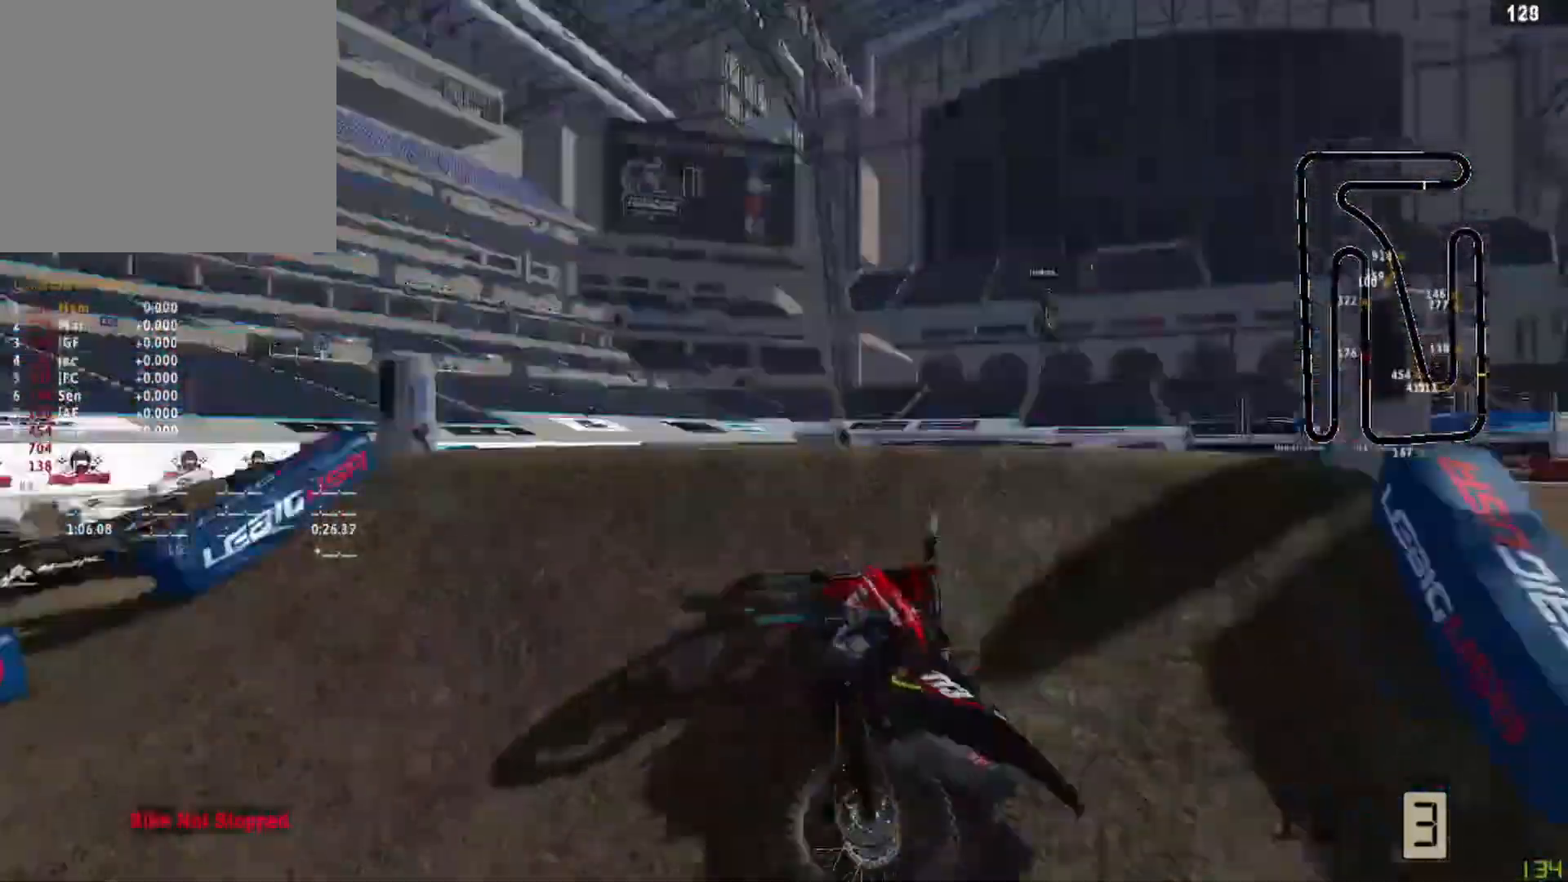
{"buttons": ["R2"], "left_stick": "center", "right_stick": "center", "events": [[83, "DPAD_RIGHT", "down"], [83, "SQUARE", "down"], [125, "DPAD_RIGHT", "up"], [125, "SQUARE", "up"], [208, "R2", "down"], [250, "DPAD_RIGHT", "down"], [292, "DPAD_RIGHT", "up"], [333, "SQUARE", "down"], [375, "DPAD_RIGHT", "down"], [417, "DPAD_RIGHT", "up"], [417, "SQUARE", "up"]]}
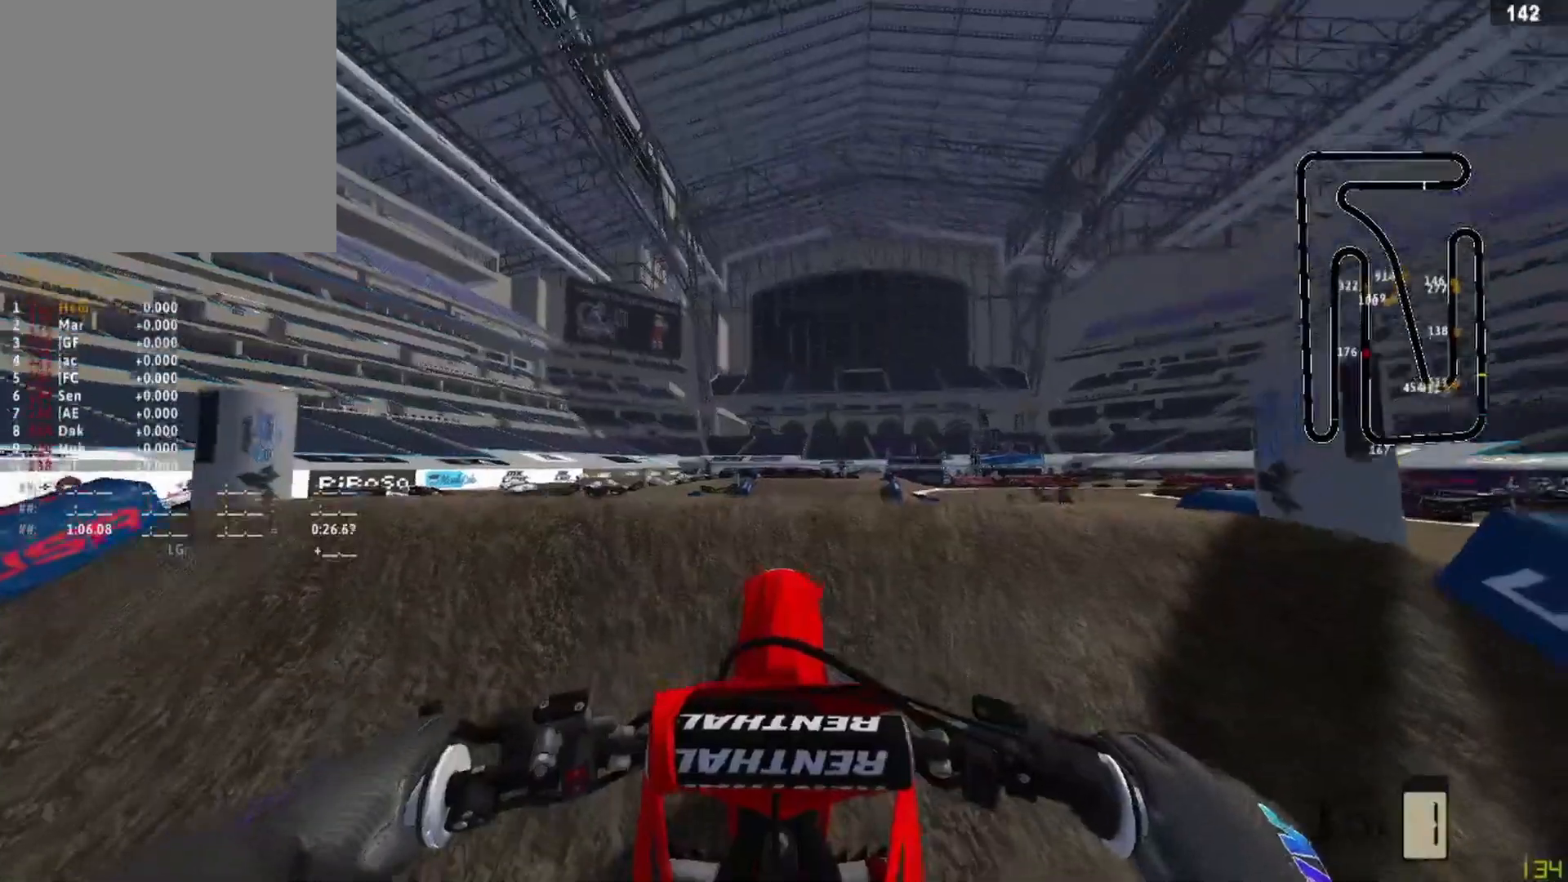
{"buttons": ["R2"], "left_stick": "center", "right_stick": "up", "events": [[83, "DPAD_UP", "down"], [250, "right_stick", "up"], [333, "DPAD_UP", "up"]]}
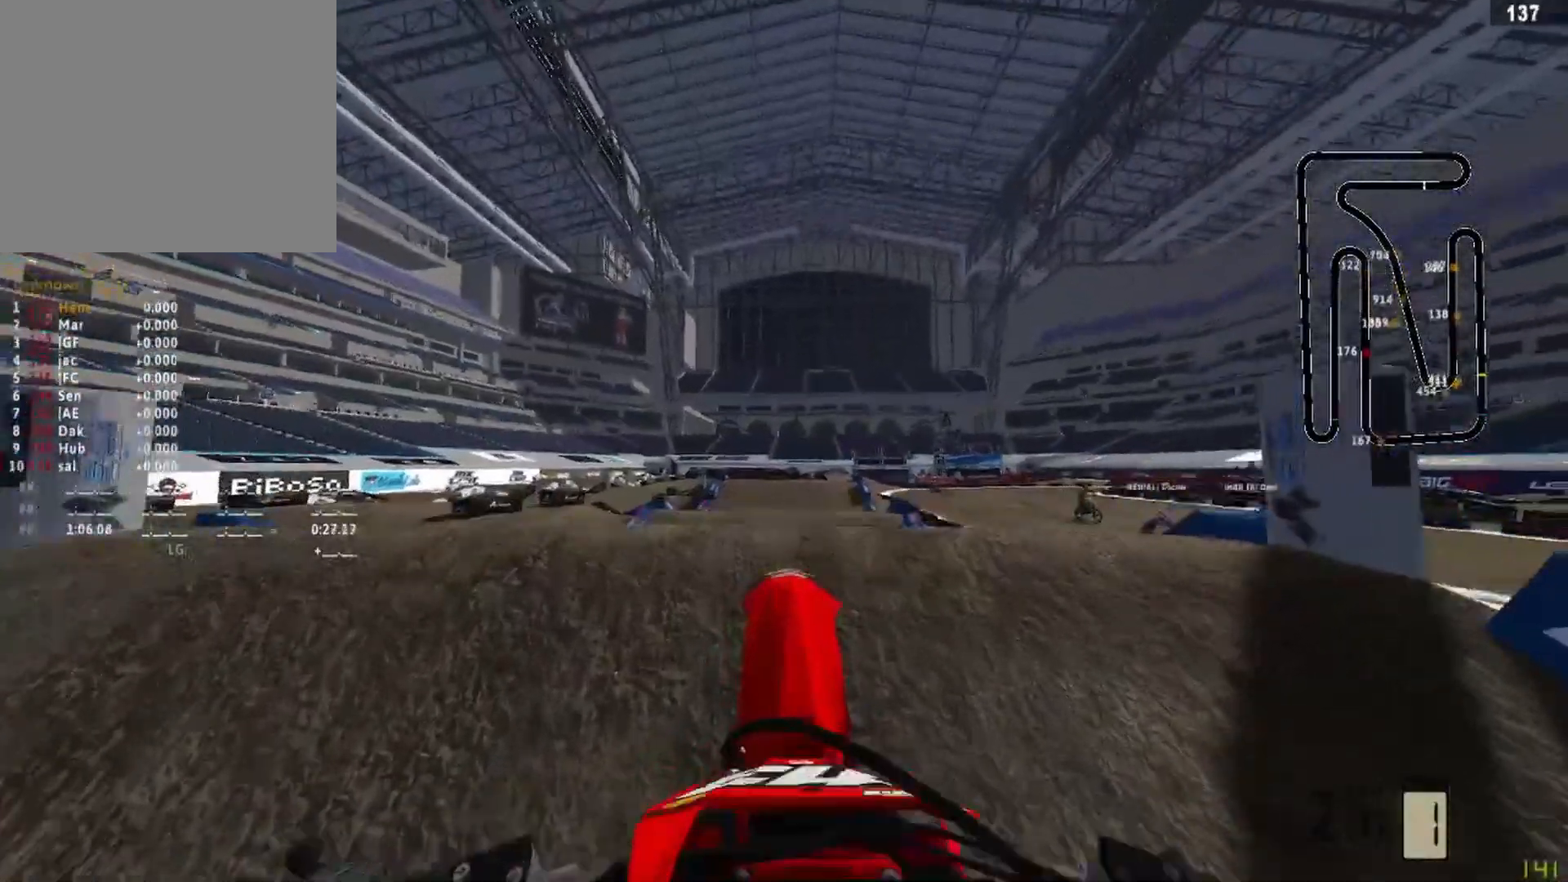
{"buttons": ["R2"], "left_stick": "center", "right_stick": "up", "events": []}
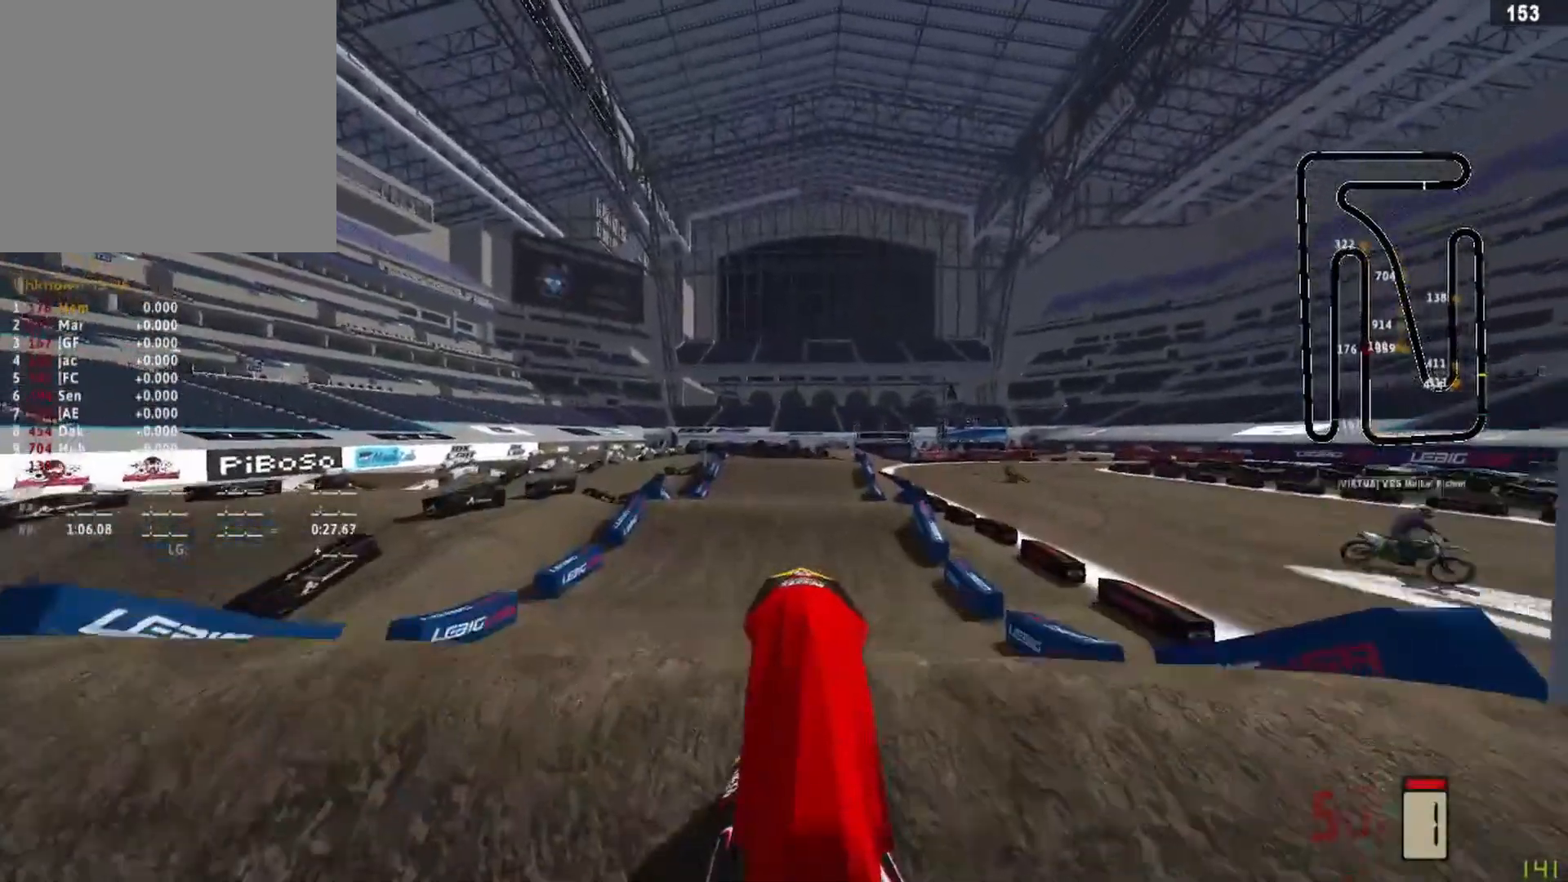
{"buttons": ["CIRCLE"], "left_stick": "center", "right_stick": "center", "events": [[375, "R2", "up"], [417, "right_stick", "center"], [500, "CIRCLE", "down"]]}
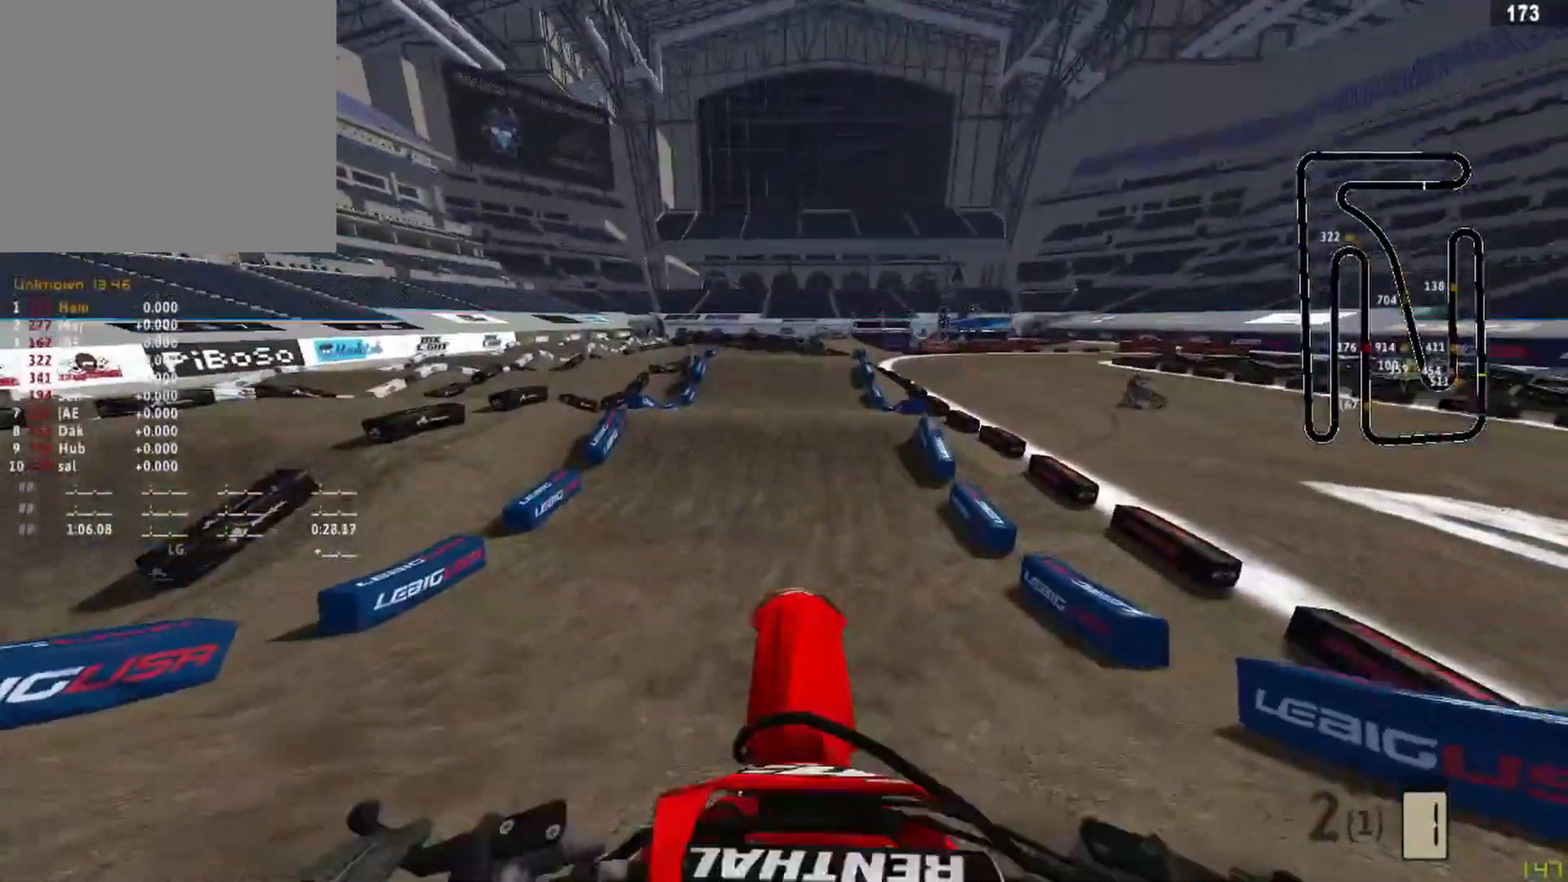
{"buttons": ["R2"], "left_stick": "center", "right_stick": "down", "events": [[83, "CIRCLE", "up"], [208, "R2", "down"], [250, "right_stick", "down"]]}
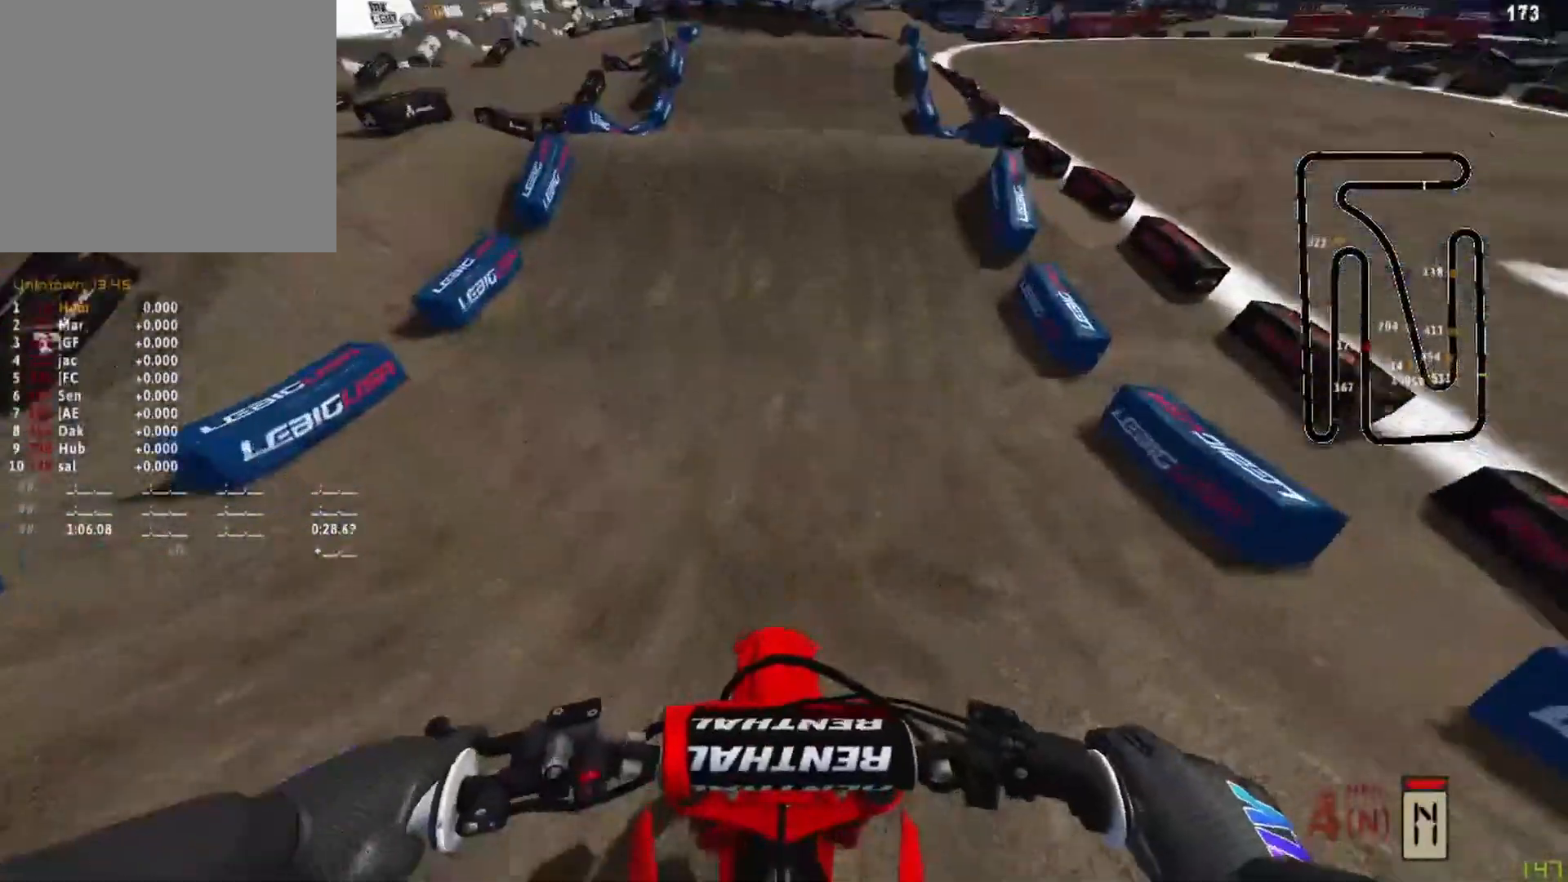
{"buttons": ["R2"], "left_stick": "center", "right_stick": "center", "events": [[83, "right_stick", "up"], [167, "R2", "up"], [167, "right_stick", "center"], [208, "SQUARE", "down"], [250, "R2", "down"], [292, "SQUARE", "up"]]}